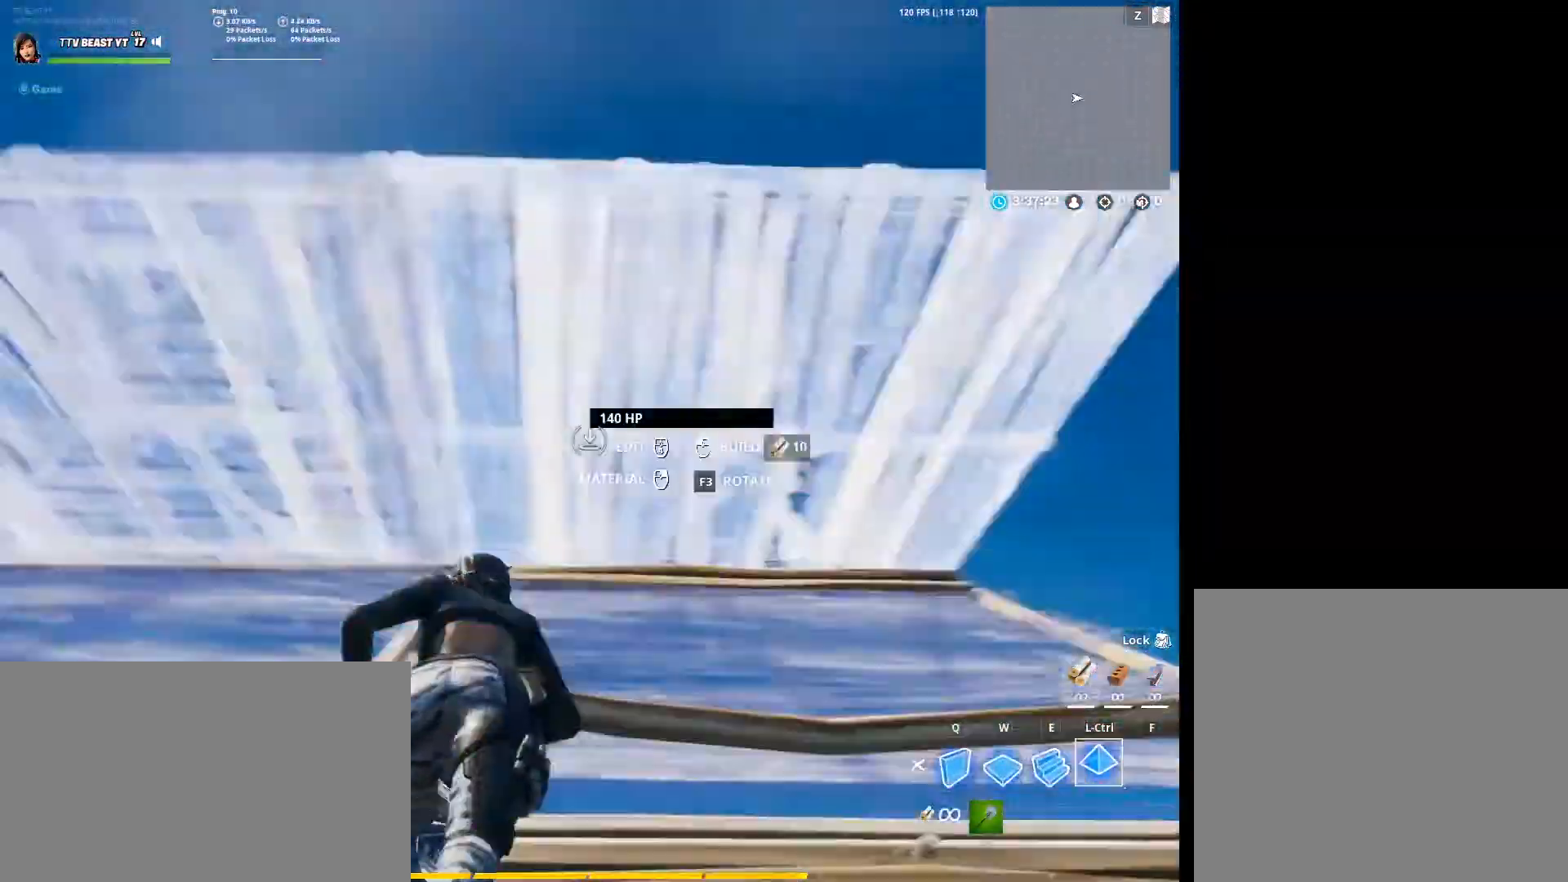
Gameplay with keyboard and mouse; each line is a JSON object with the keys and mouse buttons held at the frame after it. "events" lists presses ("down") and releases ("up") of "1", "2", "3", "4", "5", "a", "alt", "c", "caps_lock", "ctrl", "d", "e", "f", "g", "q", "r", "s", "shift", "space", "t", "v", "w", "x", "z", "mouse_left", "mouse_wheel" and "mouse_right" between this image and that frame as [ms after this image, input, new state], when the widget could be followed in between. "mouse_left", "mouse_wheel", "mouse_right" = the "left", "wheel", "right" buttons of the "mouse" list. No other keys are recorded. "wheel" means that the mouse wheel is clicked or scrolled. Not read: mouse_move tab.
{"keys": [], "mouse": ["left"], "events": [[100, "ctrl", "up"], [167, "w", "down"], [333, "e", "down"], [400, "w", "up"], [500, "e", "up"]]}
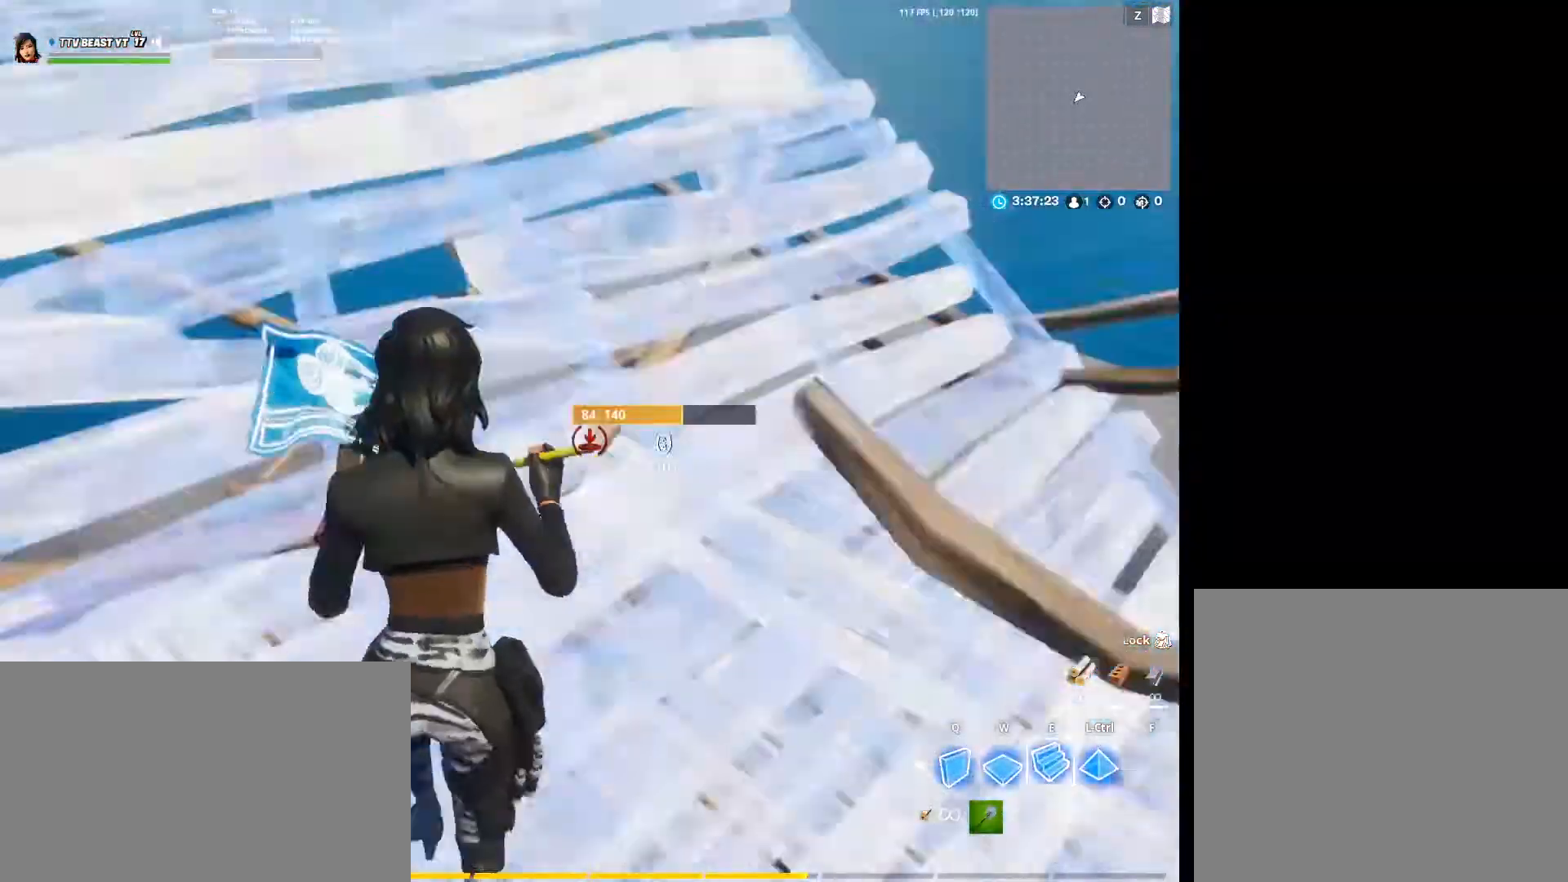
{"keys": [], "mouse": ["left"], "events": [[67, "mouse_left", "up"], [300, "q", "down"], [333, "mouse_left", "down"], [467, "q", "up"]]}
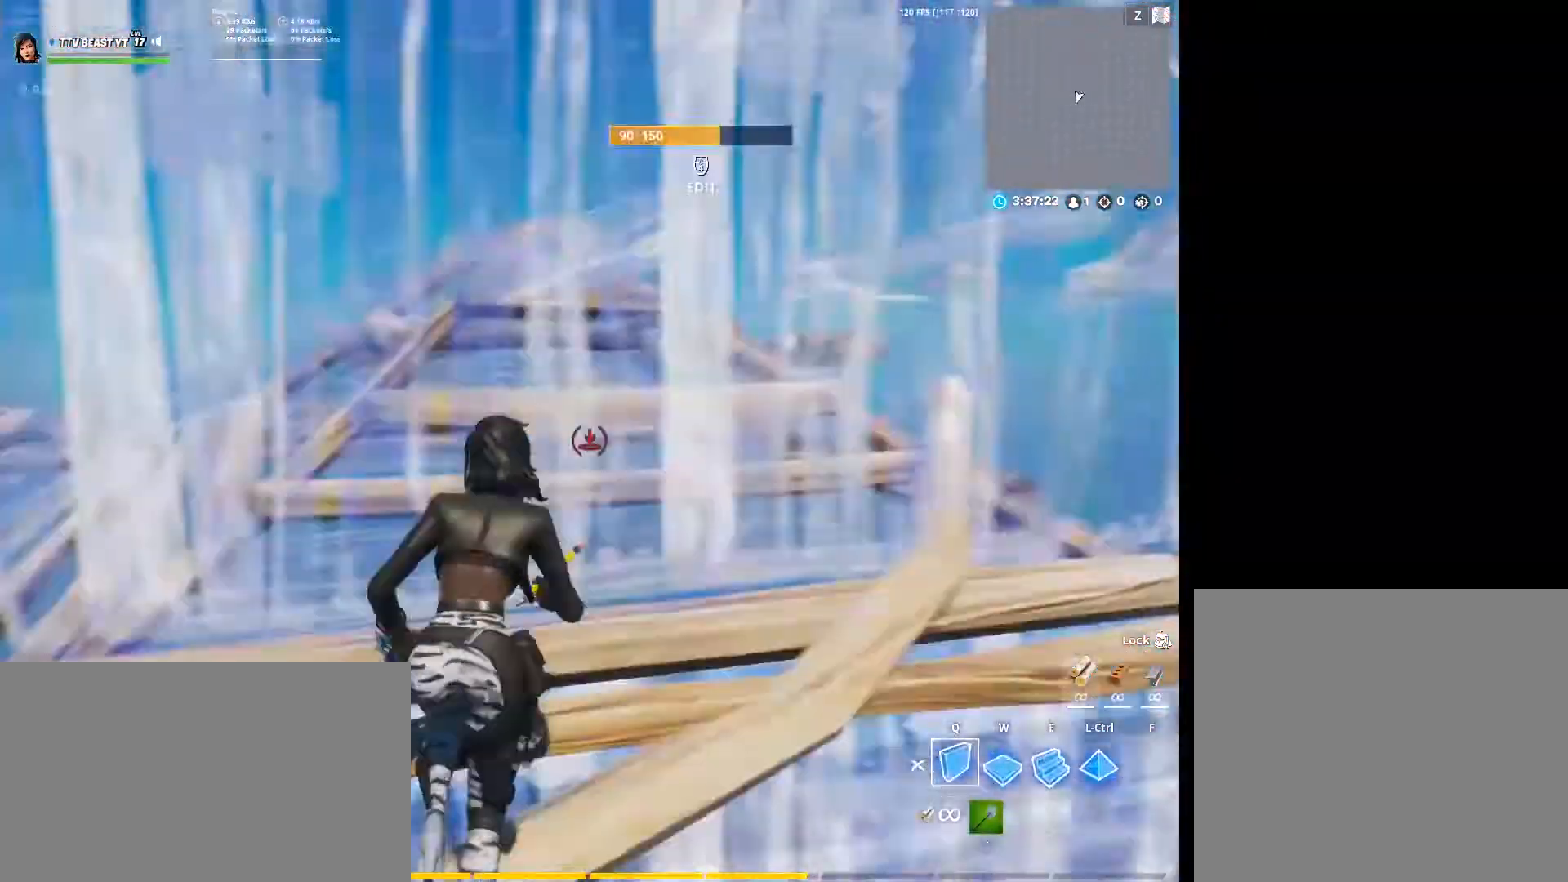
{"keys": ["q"], "mouse": ["left"], "events": [[133, "space", "down"], [200, "w", "down"], [300, "e", "down"], [300, "space", "up"], [367, "w", "up"], [433, "e", "up"], [433, "q", "down"]]}
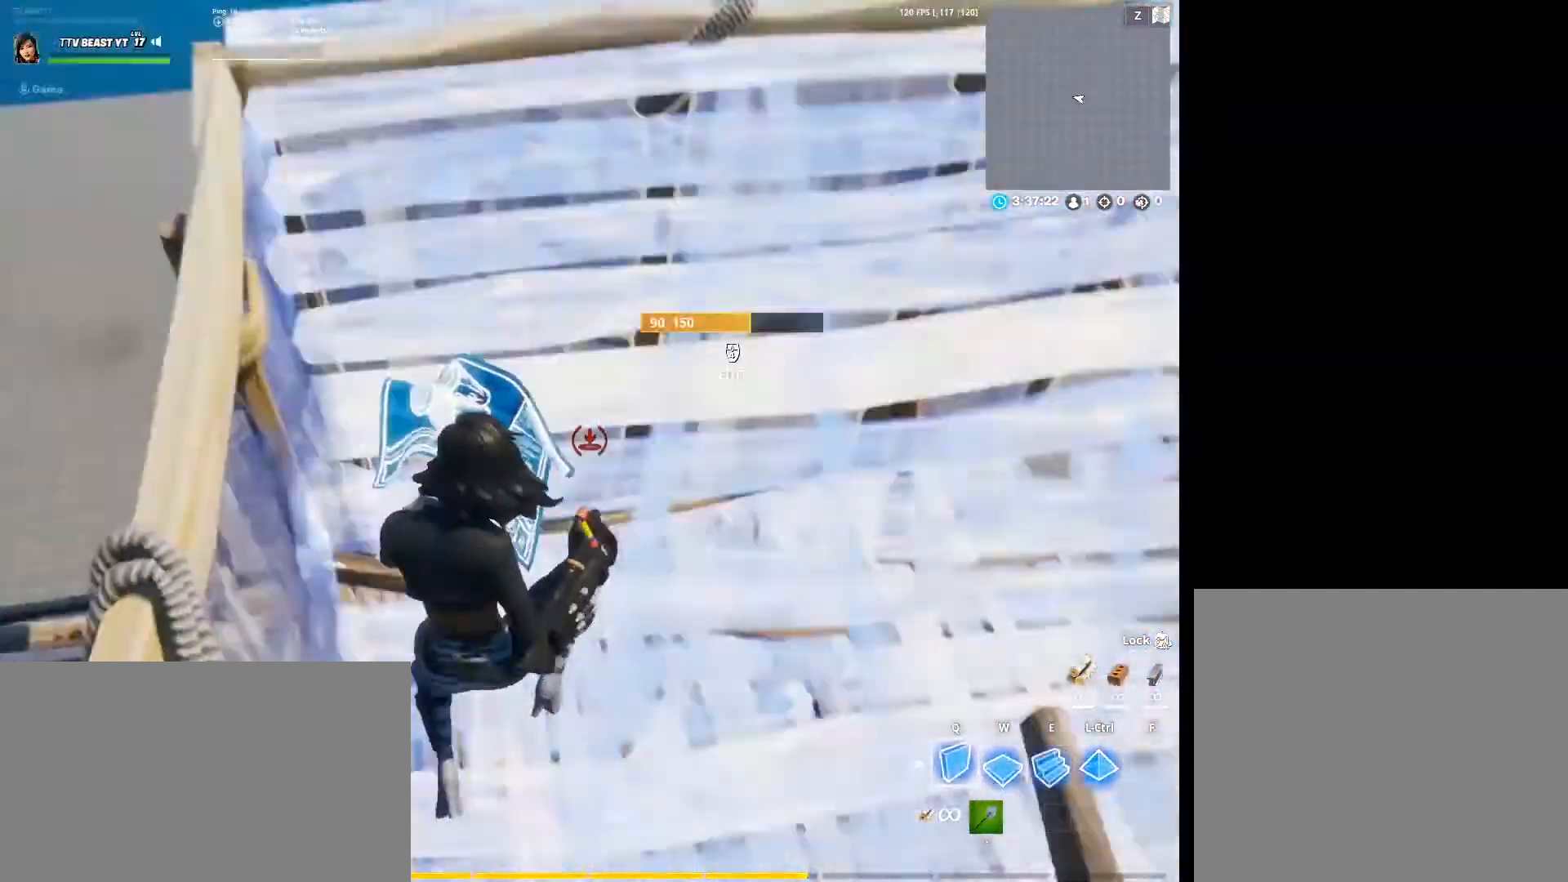
{"keys": ["e", "w"], "mouse": ["left"], "events": [[167, "q", "up"], [333, "space", "down"], [333, "w", "down"], [467, "e", "down"], [500, "space", "up"]]}
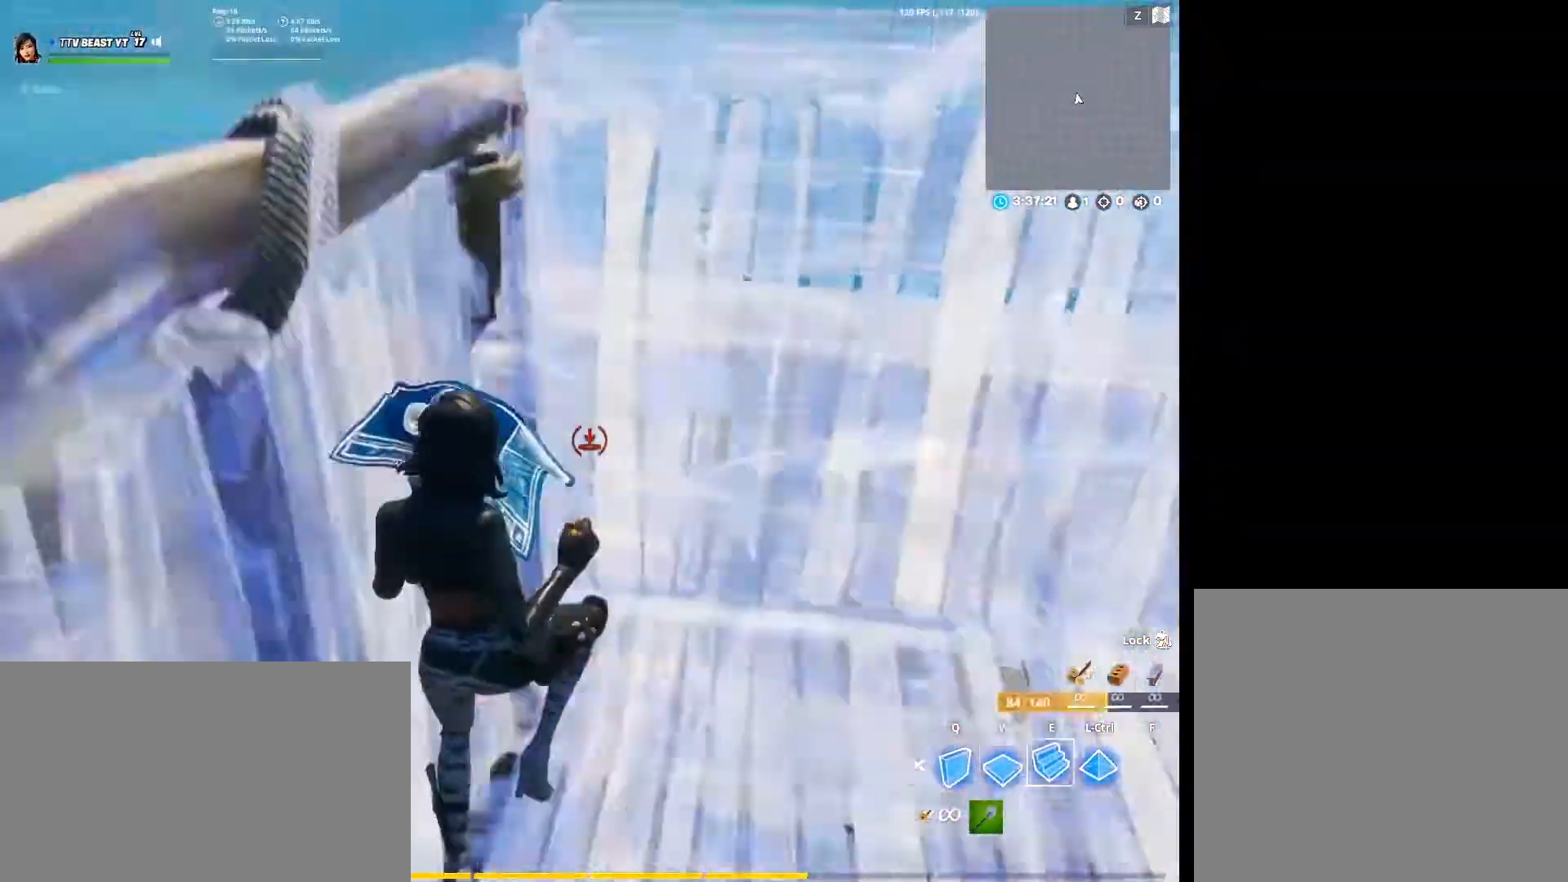
{"keys": [], "mouse": ["left"], "events": [[67, "w", "up"], [100, "e", "up"]]}
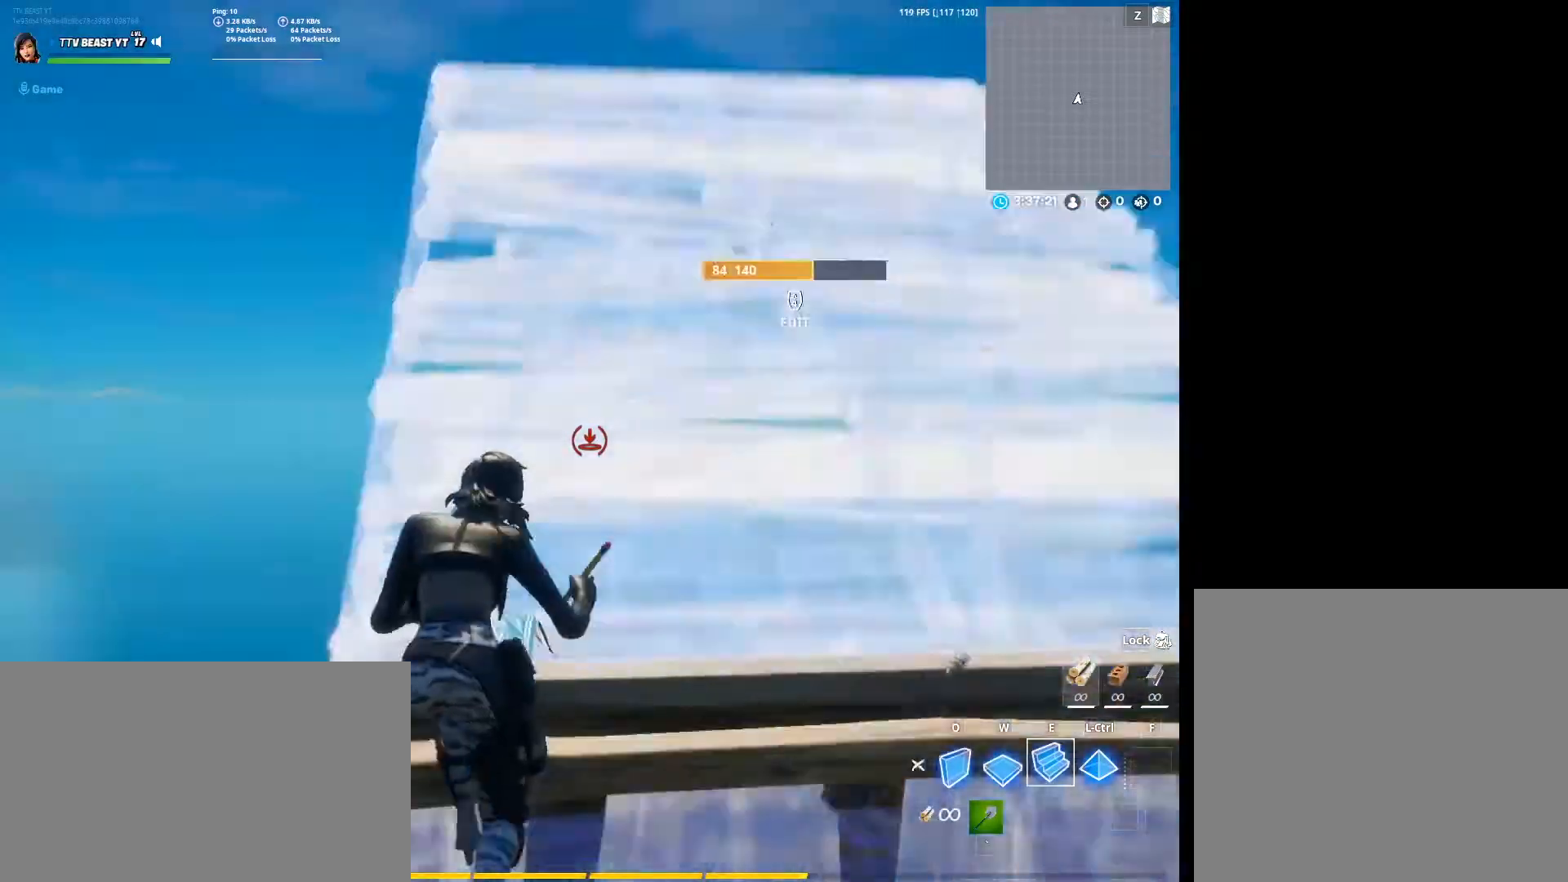
{"keys": ["q"], "mouse": [], "events": [[33, "mouse_left", "up"], [400, "q", "down"]]}
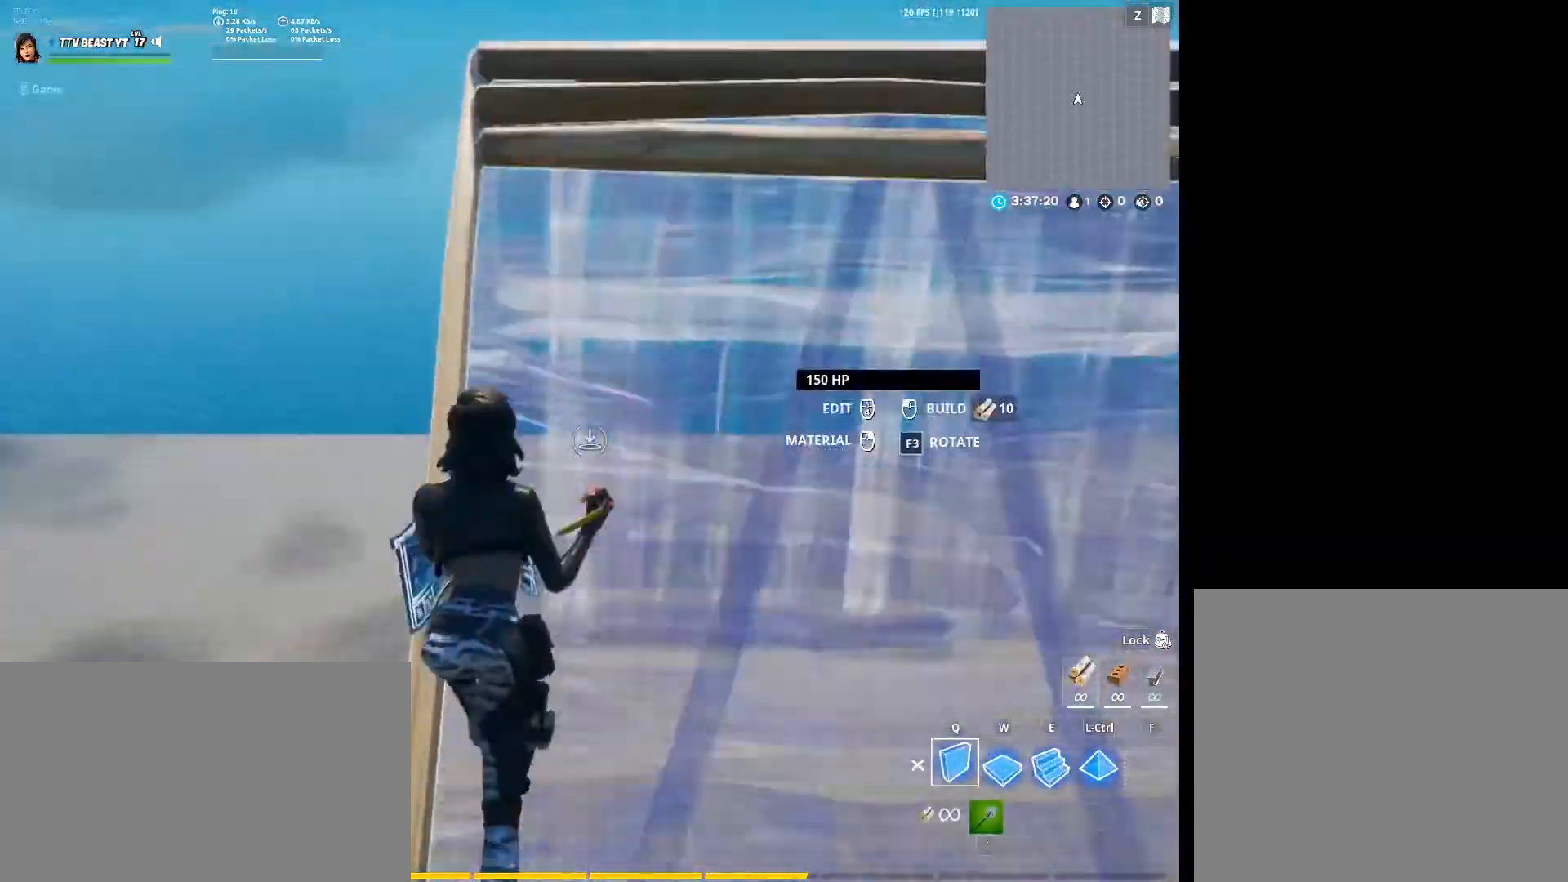
{"keys": ["e", "space", "w"], "mouse": ["left"], "events": [[33, "mouse_left", "down"], [33, "q", "up"], [367, "space", "down"], [467, "w", "down"], [500, "e", "down"]]}
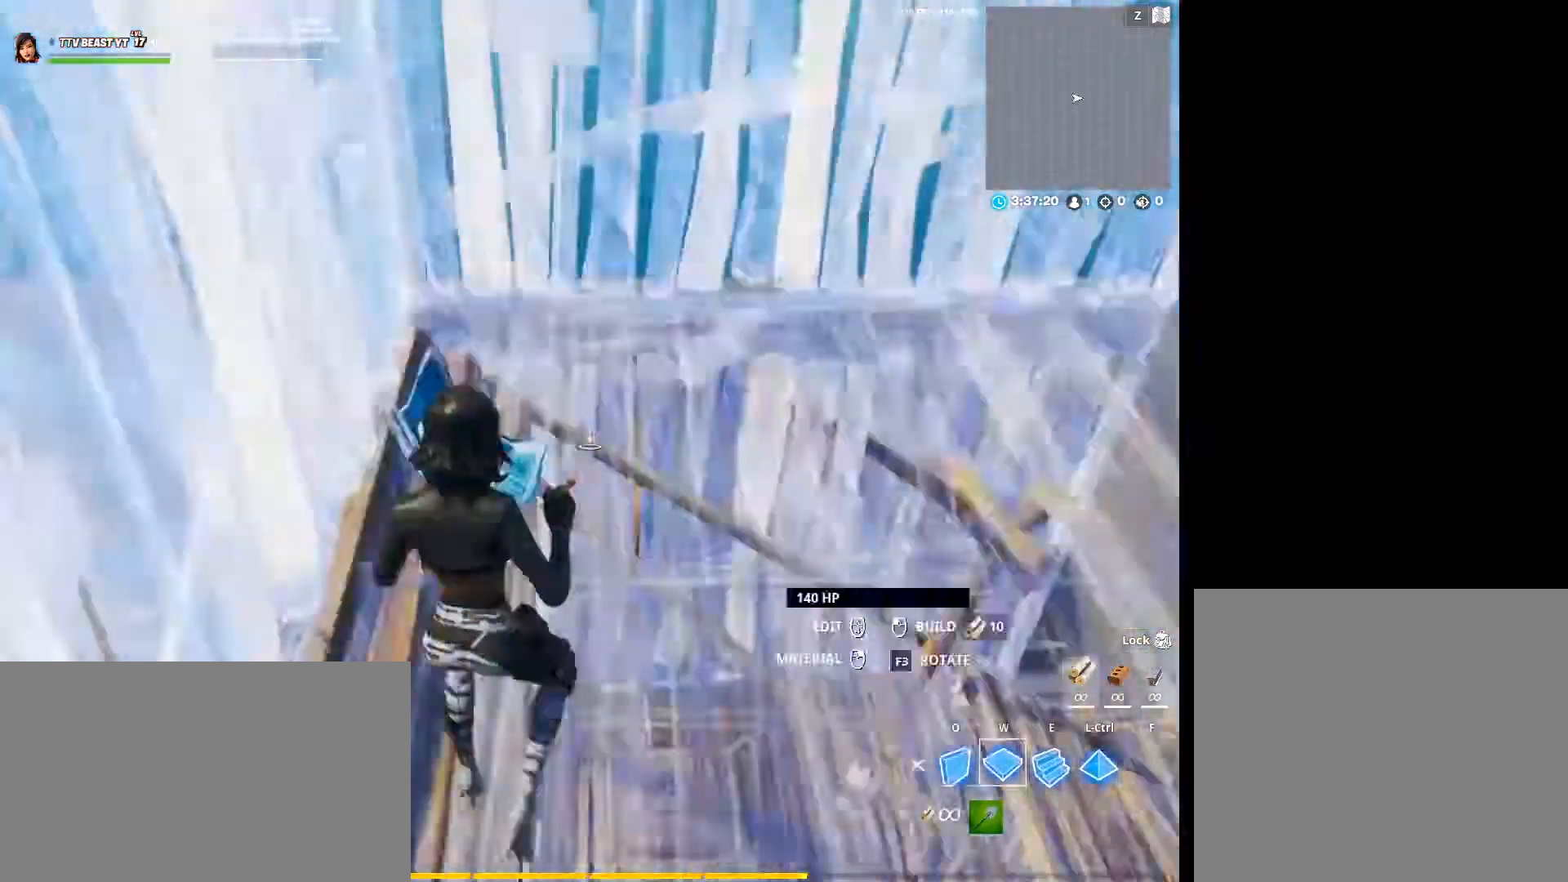
{"keys": [], "mouse": ["left"], "events": [[100, "space", "up"], [100, "w", "up"], [200, "e", "up"], [200, "q", "down"], [333, "q", "up"]]}
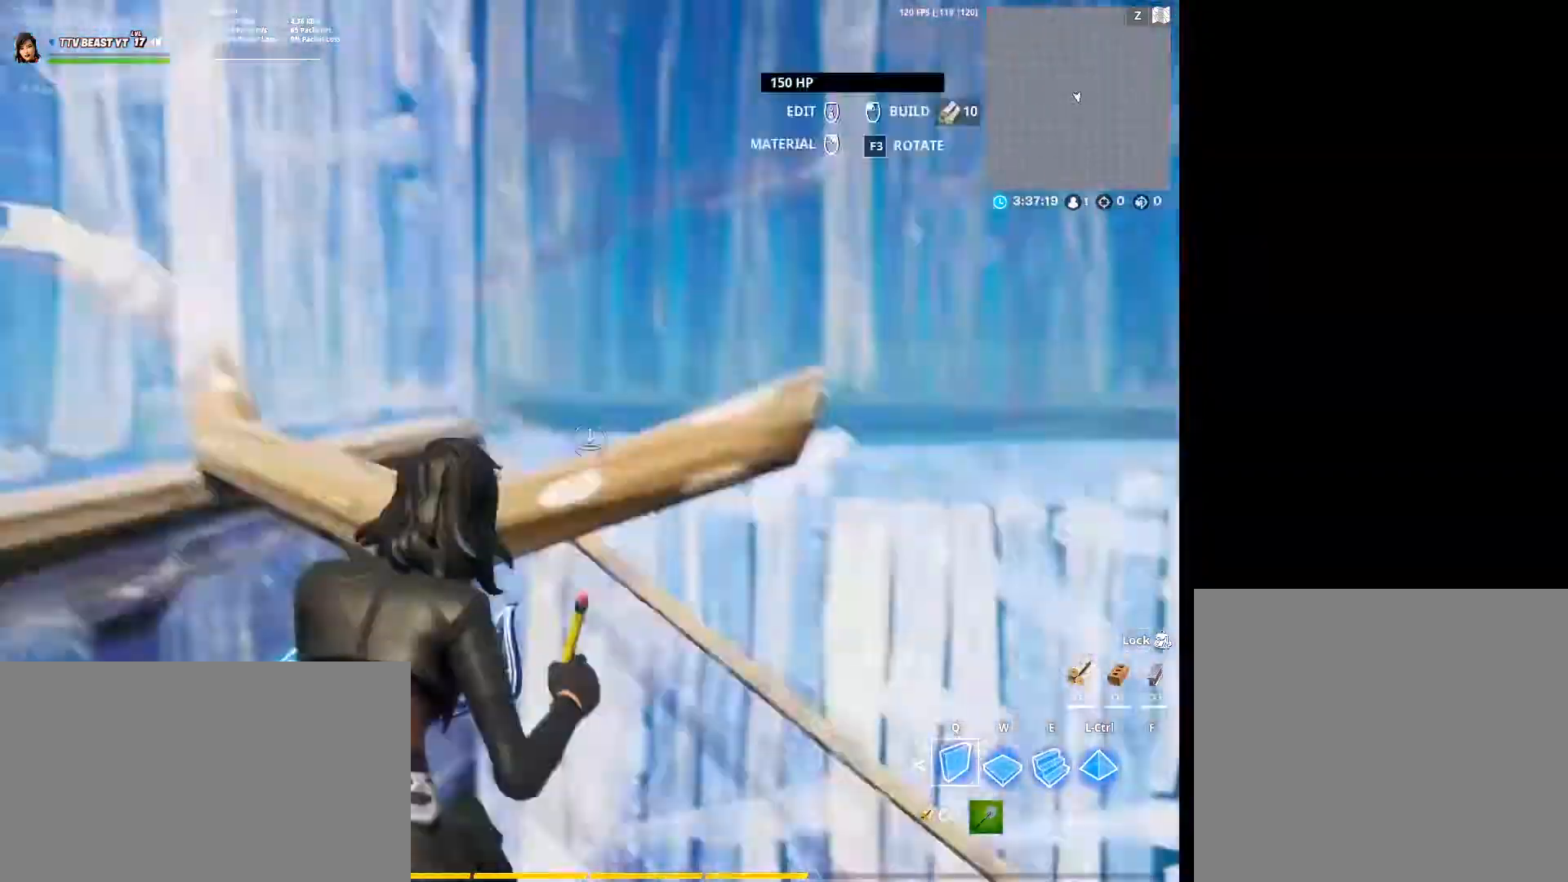
{"keys": [], "mouse": ["left"], "events": [[33, "space", "down"], [67, "w", "down"], [167, "e", "down"], [200, "space", "up"], [267, "w", "up"], [300, "e", "up"]]}
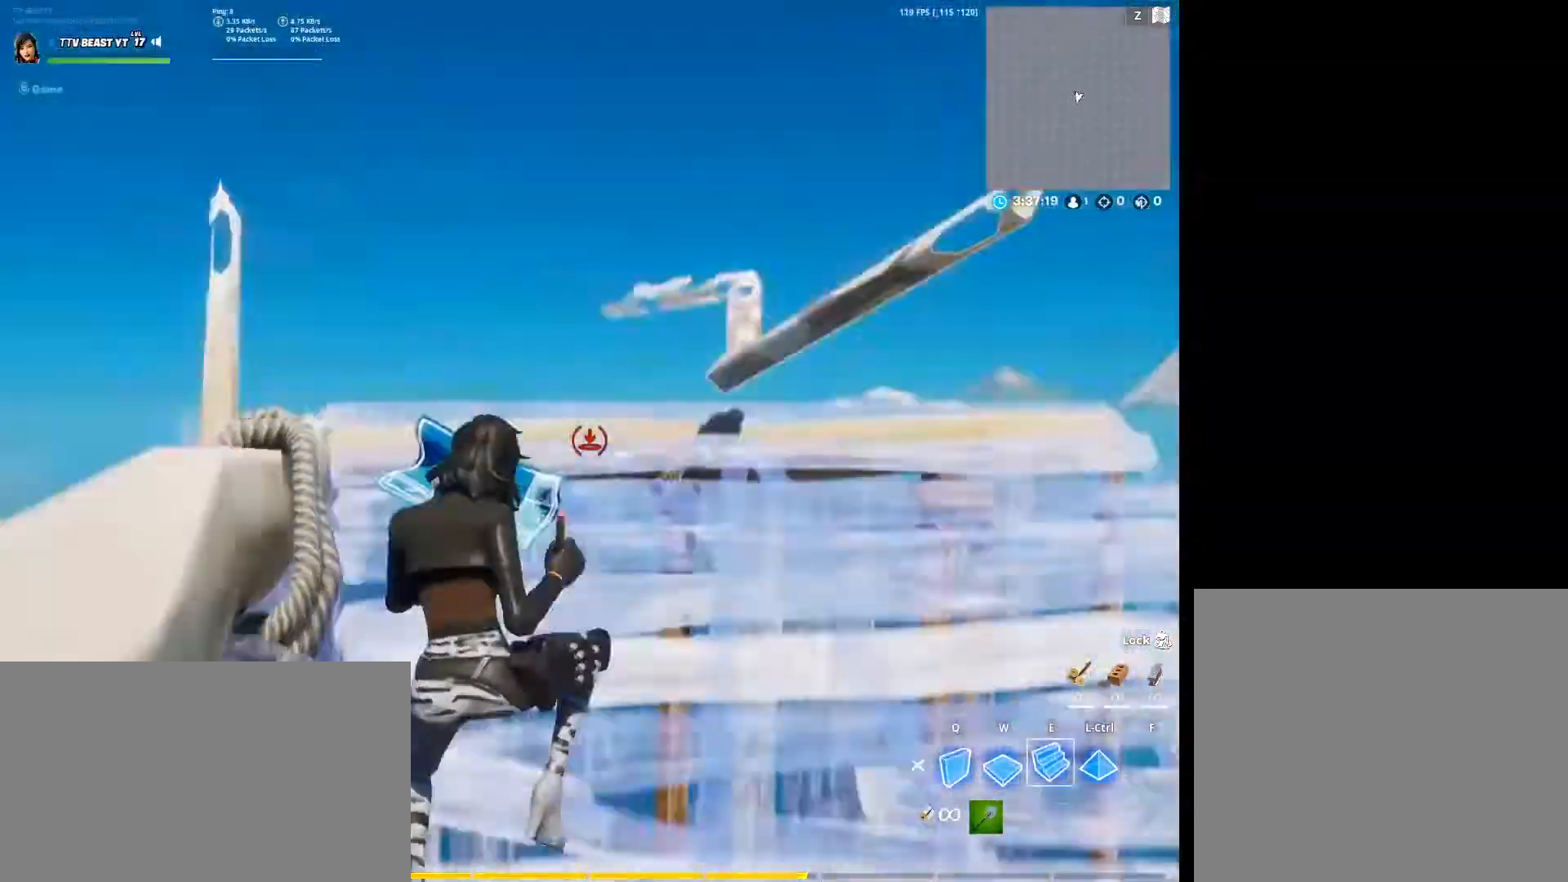
{"keys": ["ctrl"], "mouse": ["left"], "events": [[267, "w", "down"], [400, "ctrl", "down"], [467, "w", "up"]]}
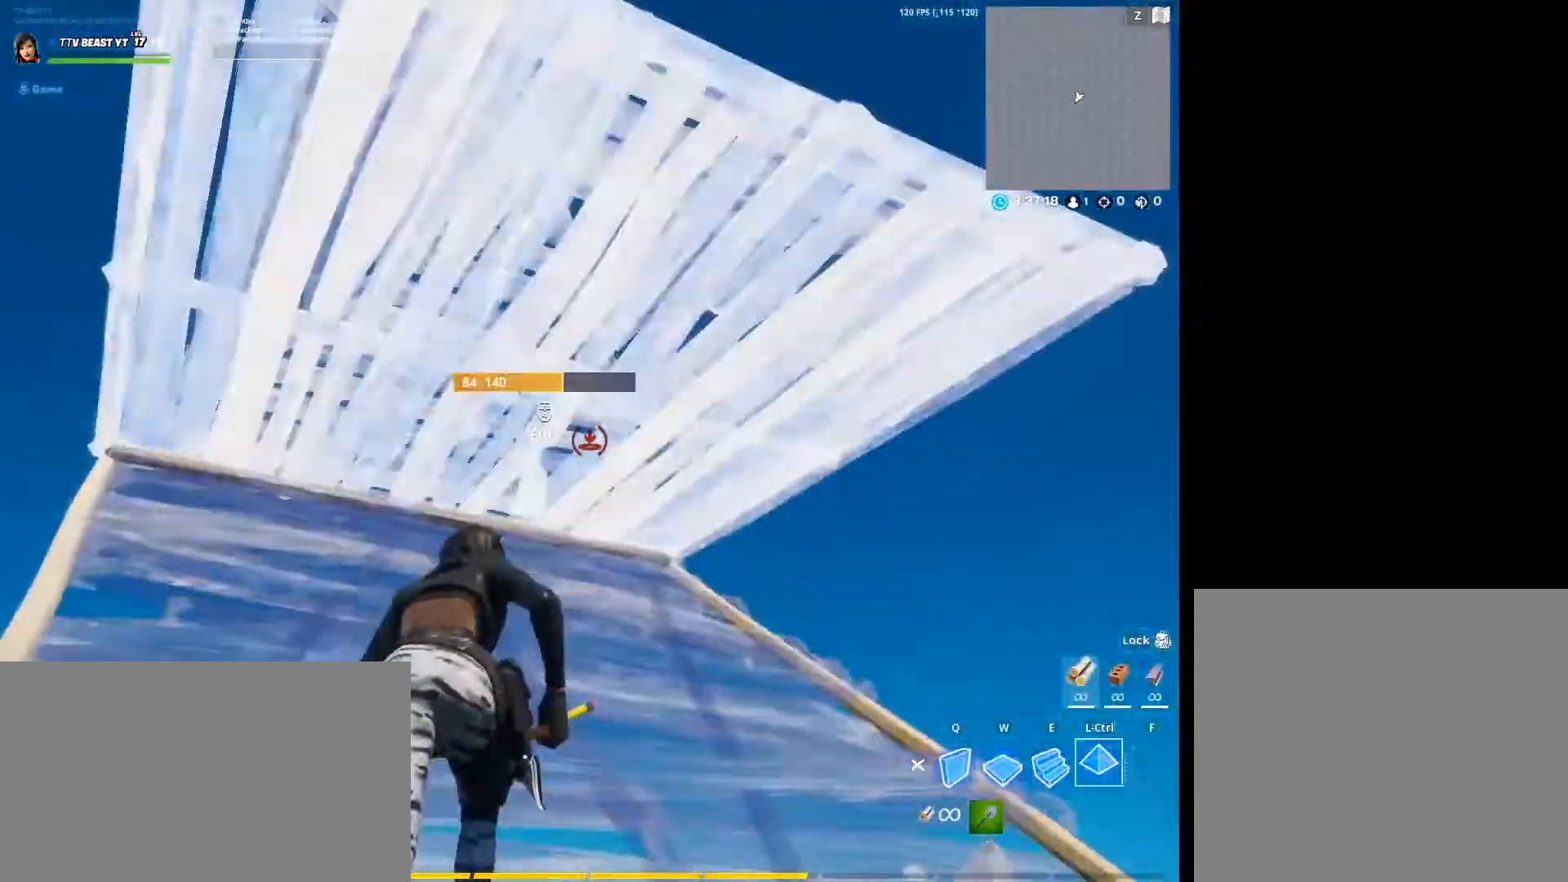
{"keys": ["r"], "mouse": [], "events": [[67, "mouse_left", "up"], [100, "ctrl", "up"], [233, "mouse_left", "down"], [433, "mouse_left", "up"], [467, "r", "down"]]}
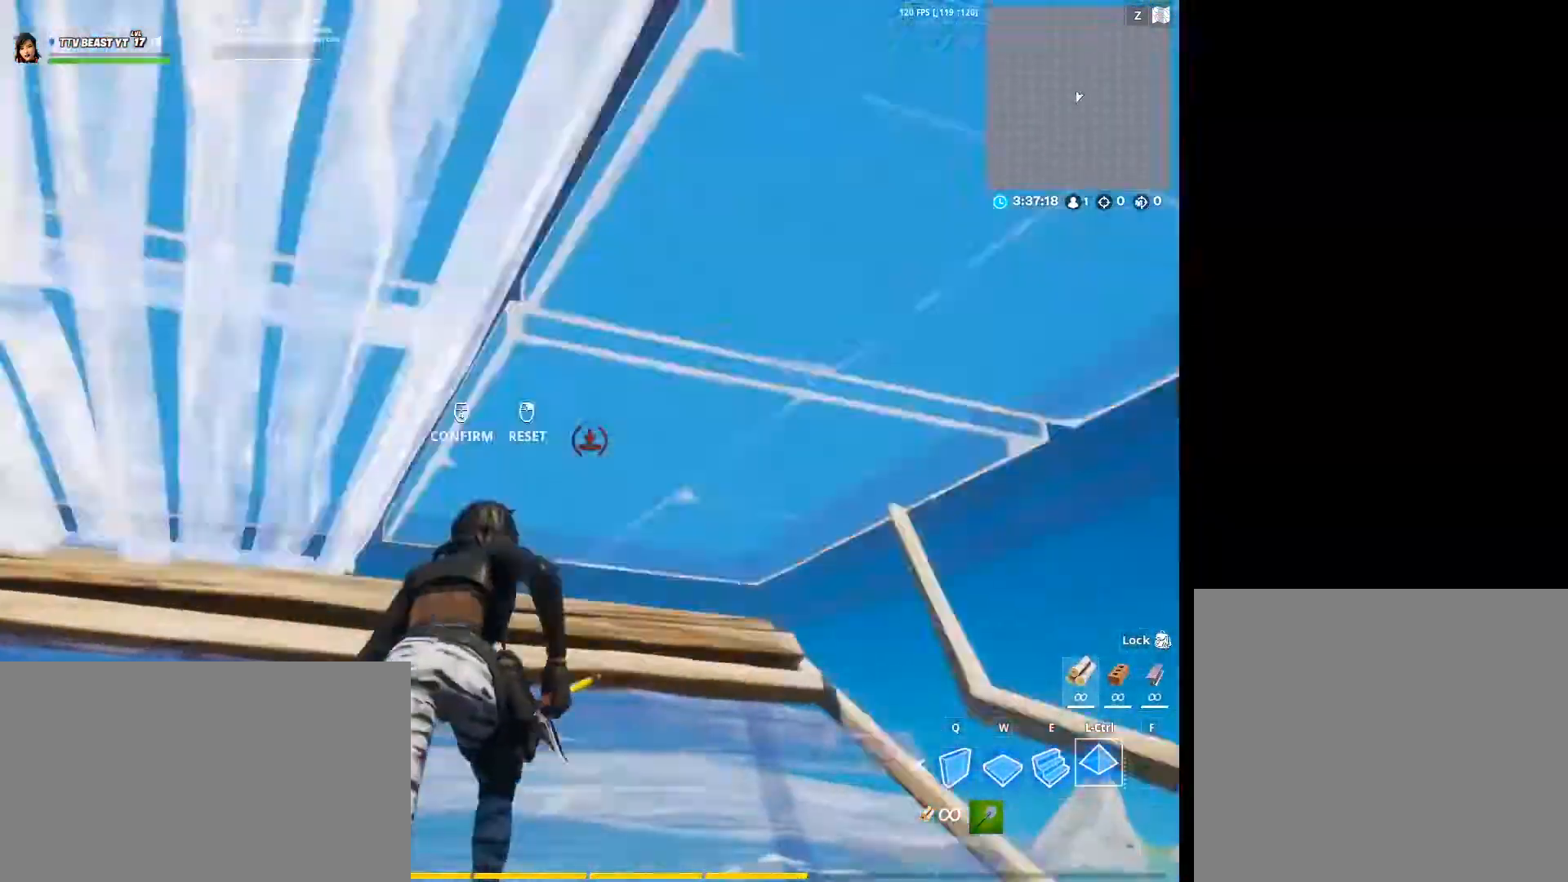
{"keys": ["e"], "mouse": [], "events": [[33, "mouse_left", "down"], [100, "r", "up"], [200, "mouse_left", "up"], [433, "e", "down"]]}
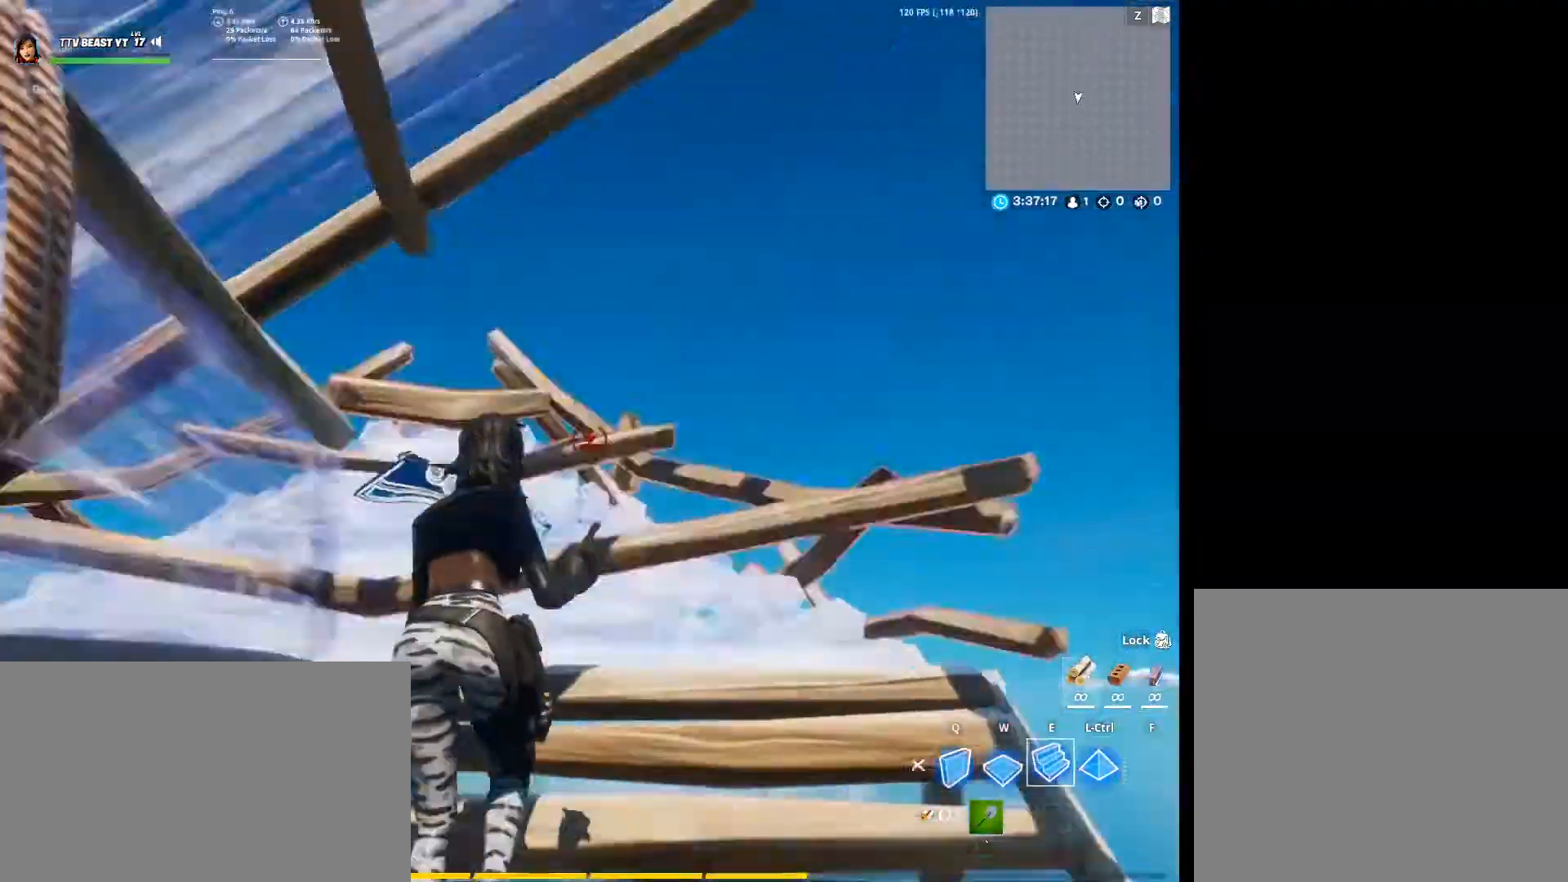
{"keys": [], "mouse": [], "events": [[100, "mouse_left", "down"], [133, "e", "up"], [267, "mouse_left", "up"]]}
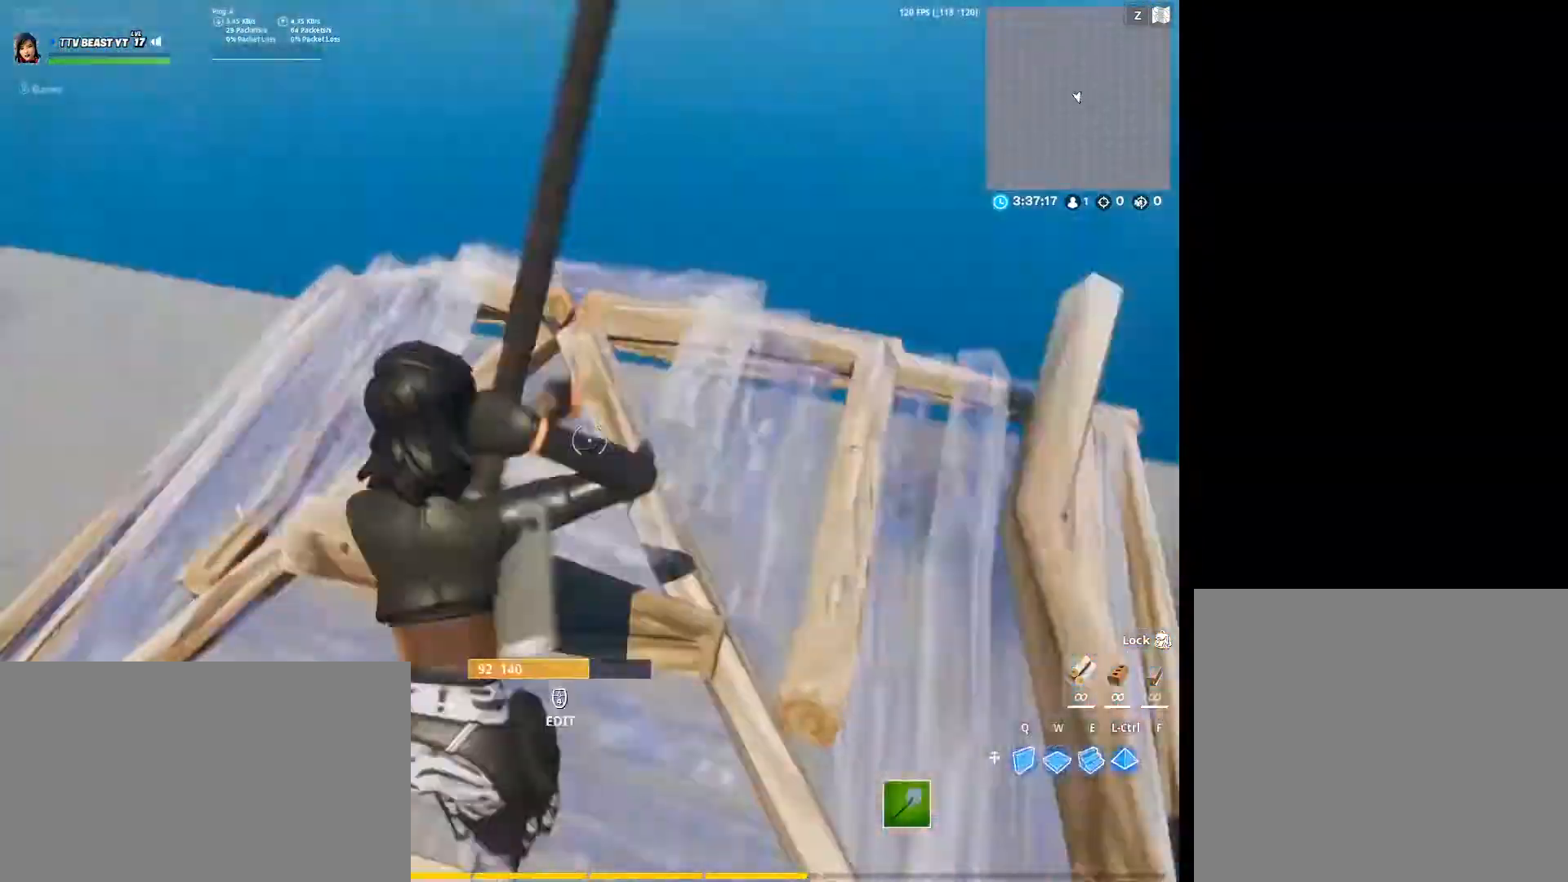
{"keys": [], "mouse": ["left"], "events": [[100, "r", "down"], [133, "mouse_left", "down"], [200, "r", "up"], [300, "e", "down"], [333, "mouse_left", "up"], [433, "mouse_left", "down"], [467, "e", "up"]]}
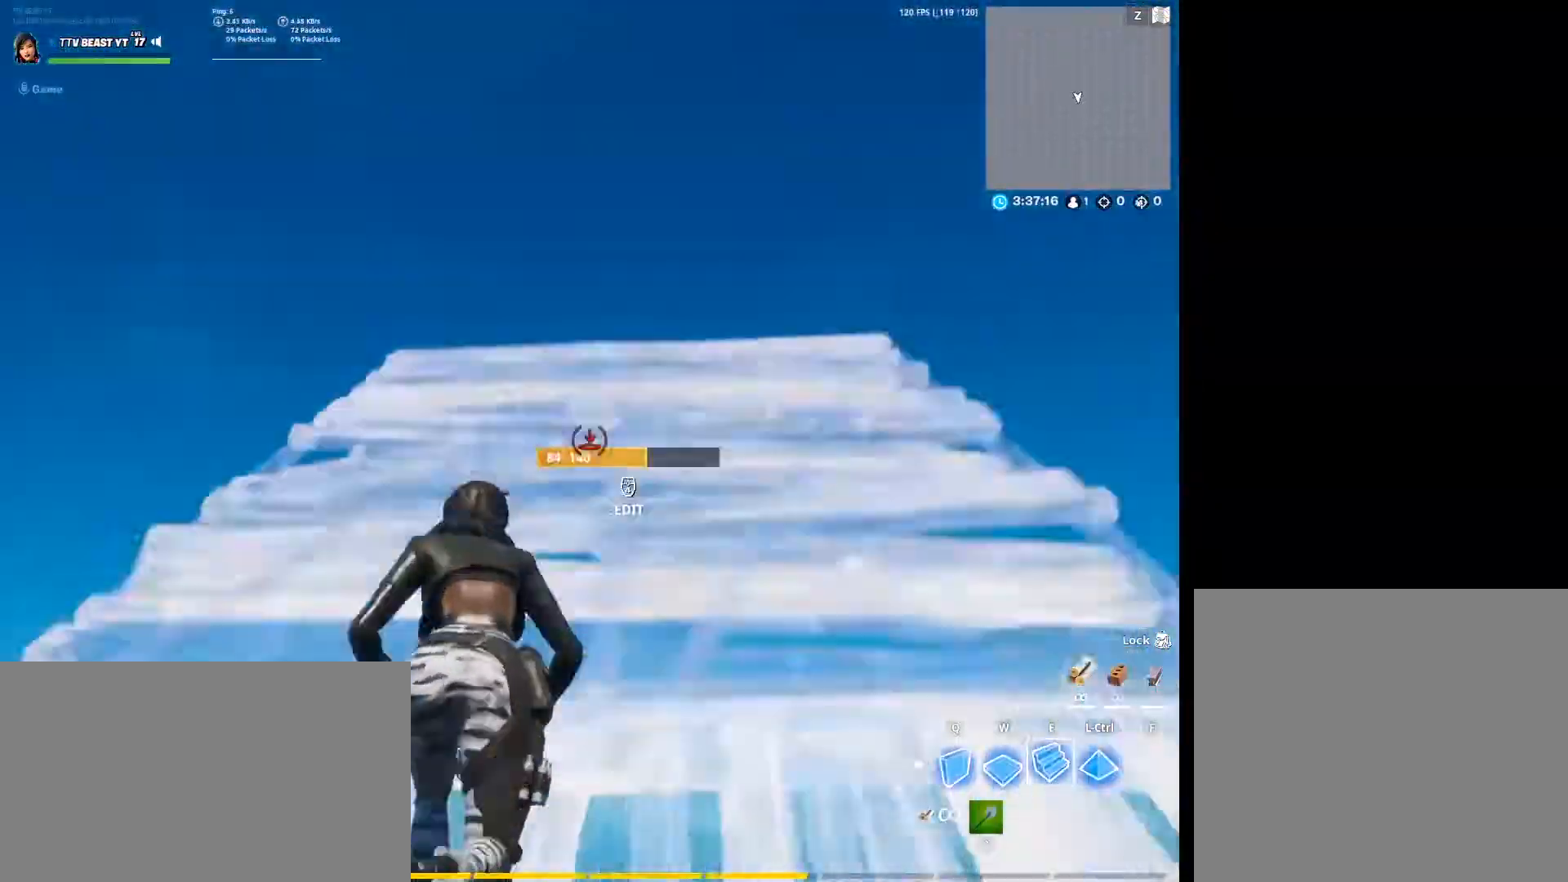
{"keys": [], "mouse": ["left"], "events": []}
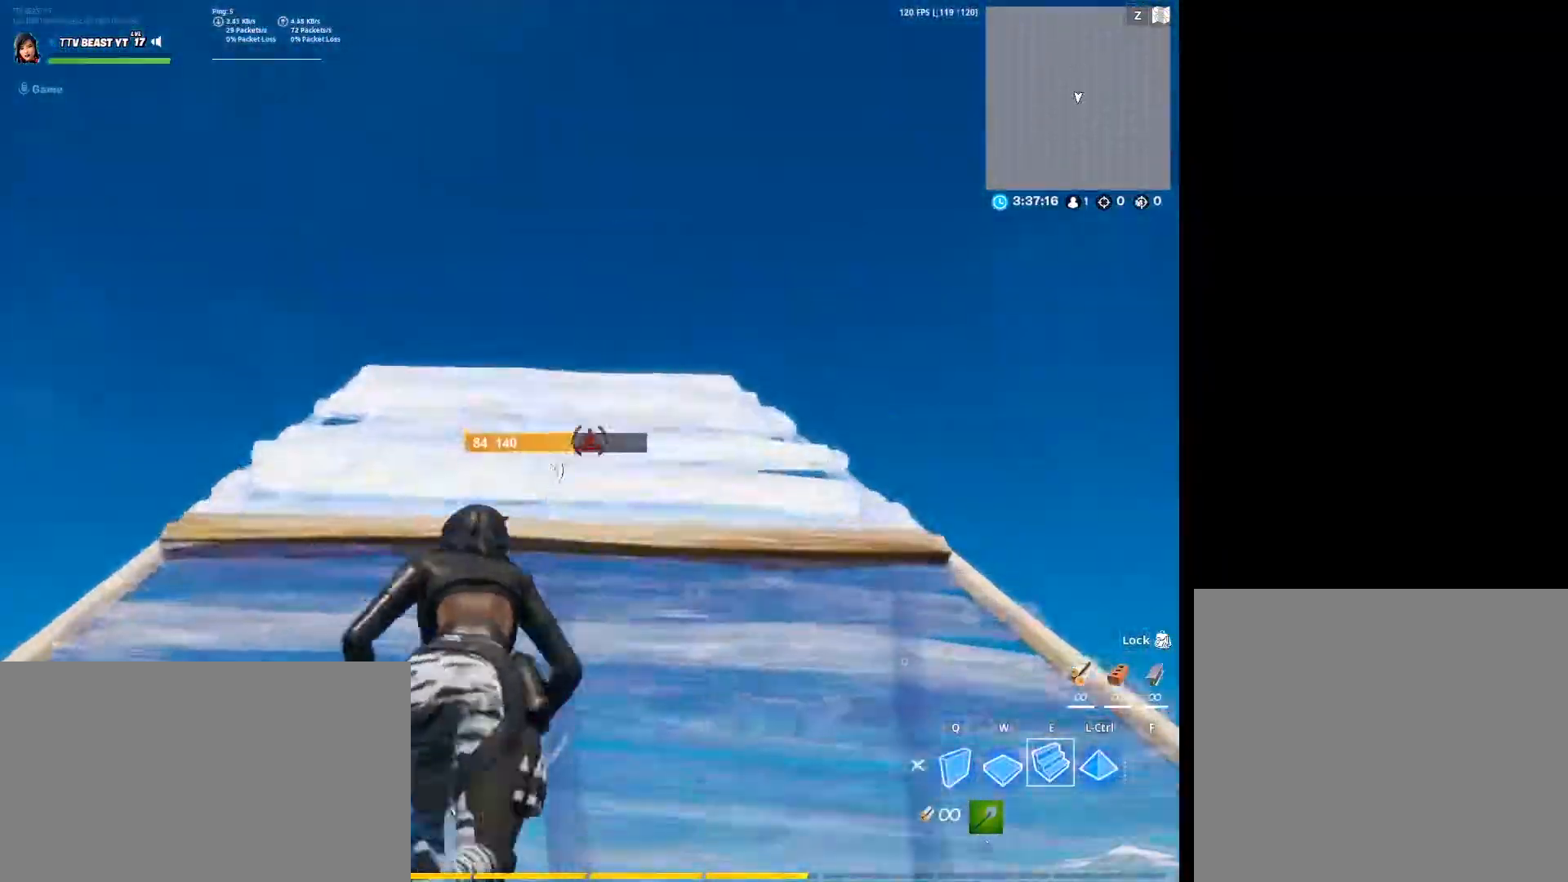
{"keys": ["ctrl"], "mouse": ["left"], "events": [[267, "w", "down"], [400, "ctrl", "down"], [500, "w", "up"]]}
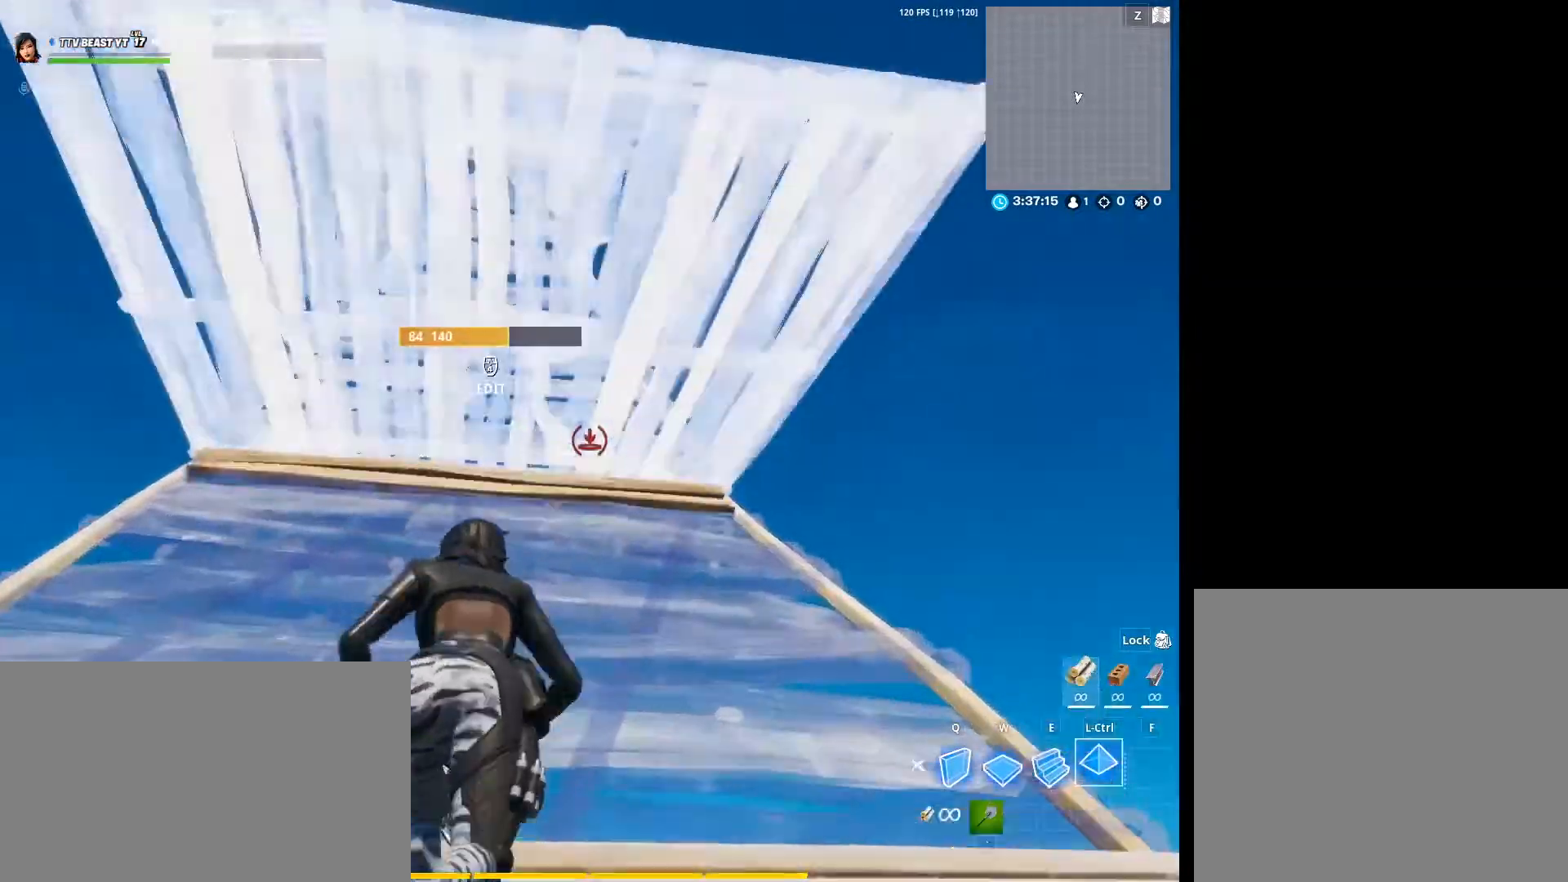
{"keys": ["r"], "mouse": ["left"], "events": [[67, "ctrl", "up"], [67, "mouse_left", "up"], [133, "mouse_left", "down"], [133, "r", "down"], [200, "r", "up"], [333, "mouse_left", "up"], [467, "mouse_left", "down"], [467, "r", "down"]]}
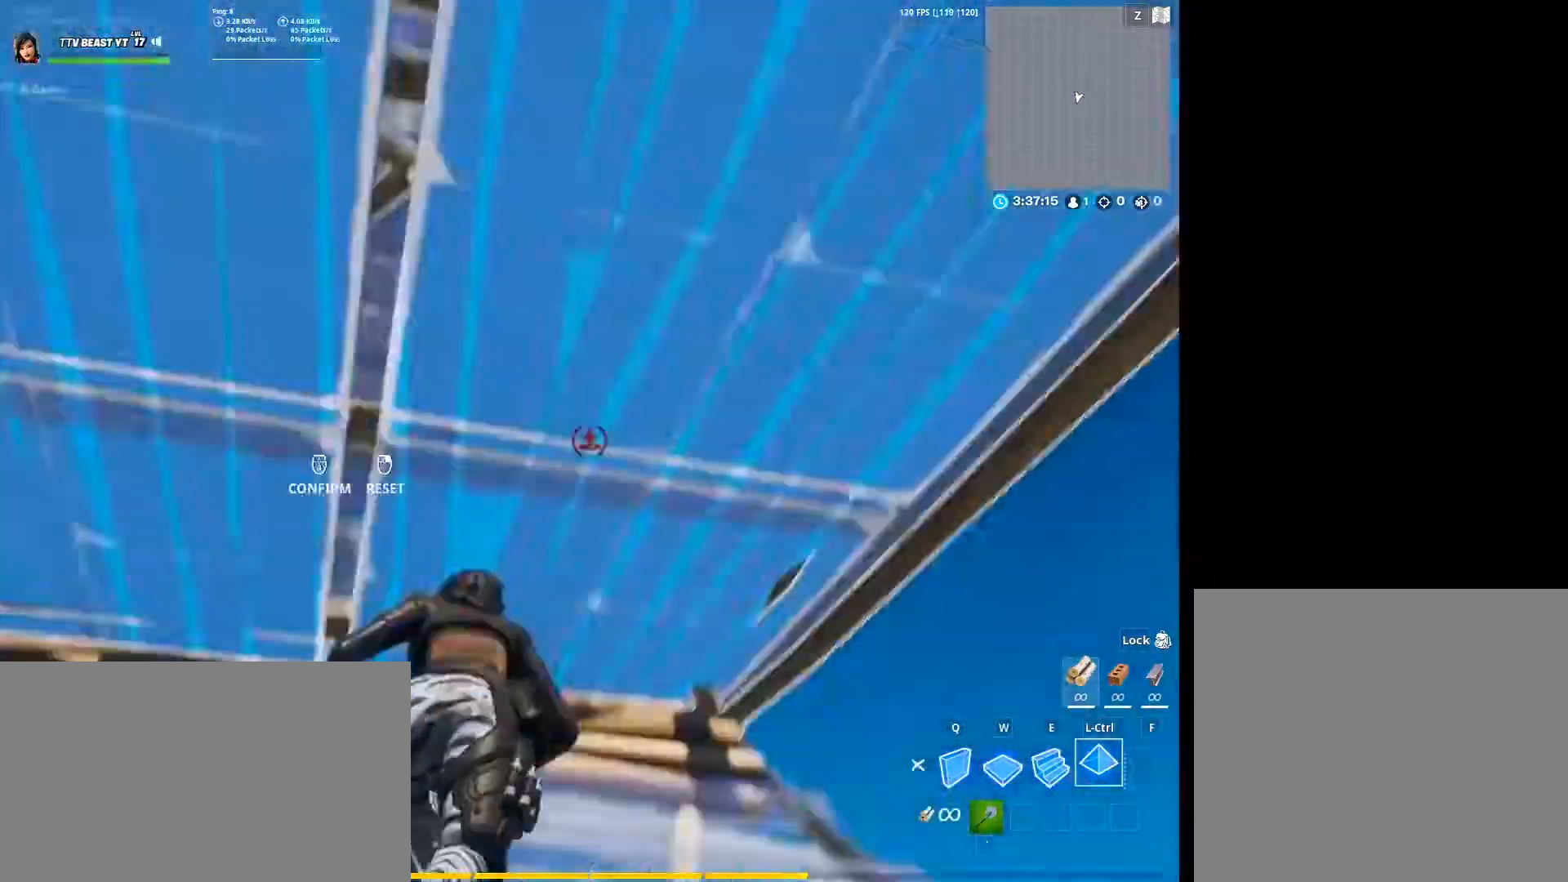
{"keys": ["r"], "mouse": ["left"], "events": [[100, "r", "up"], [167, "mouse_left", "up"], [433, "r", "down"], [500, "mouse_left", "down"]]}
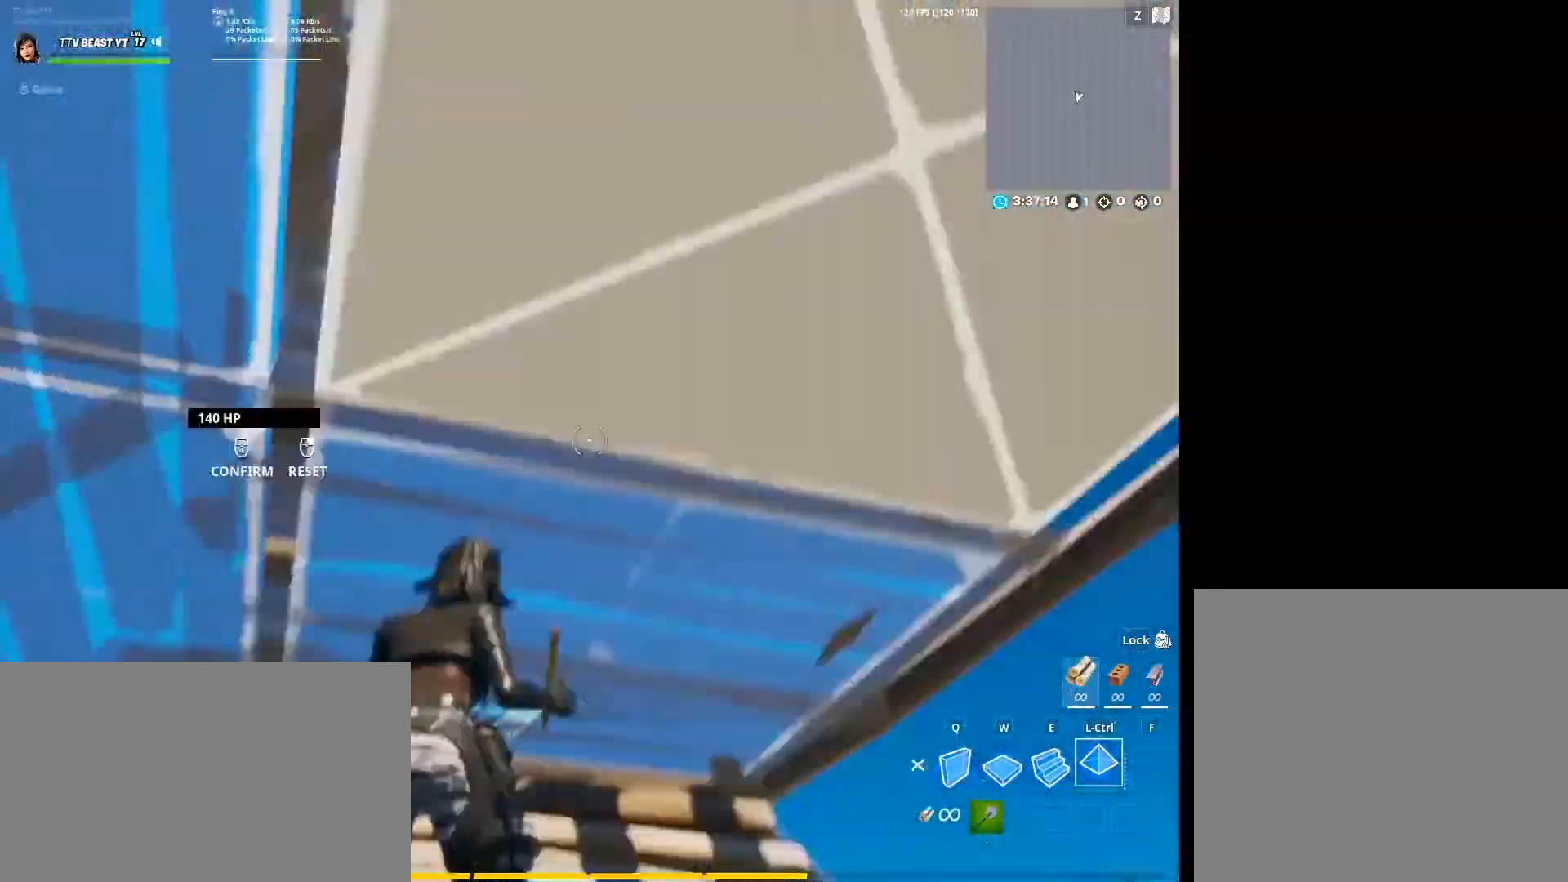
{"keys": ["q"], "mouse": [], "events": [[100, "r", "up"], [167, "mouse_left", "up"], [233, "r", "down"], [267, "mouse_left", "down"], [367, "r", "up"], [467, "mouse_left", "up"], [467, "q", "down"]]}
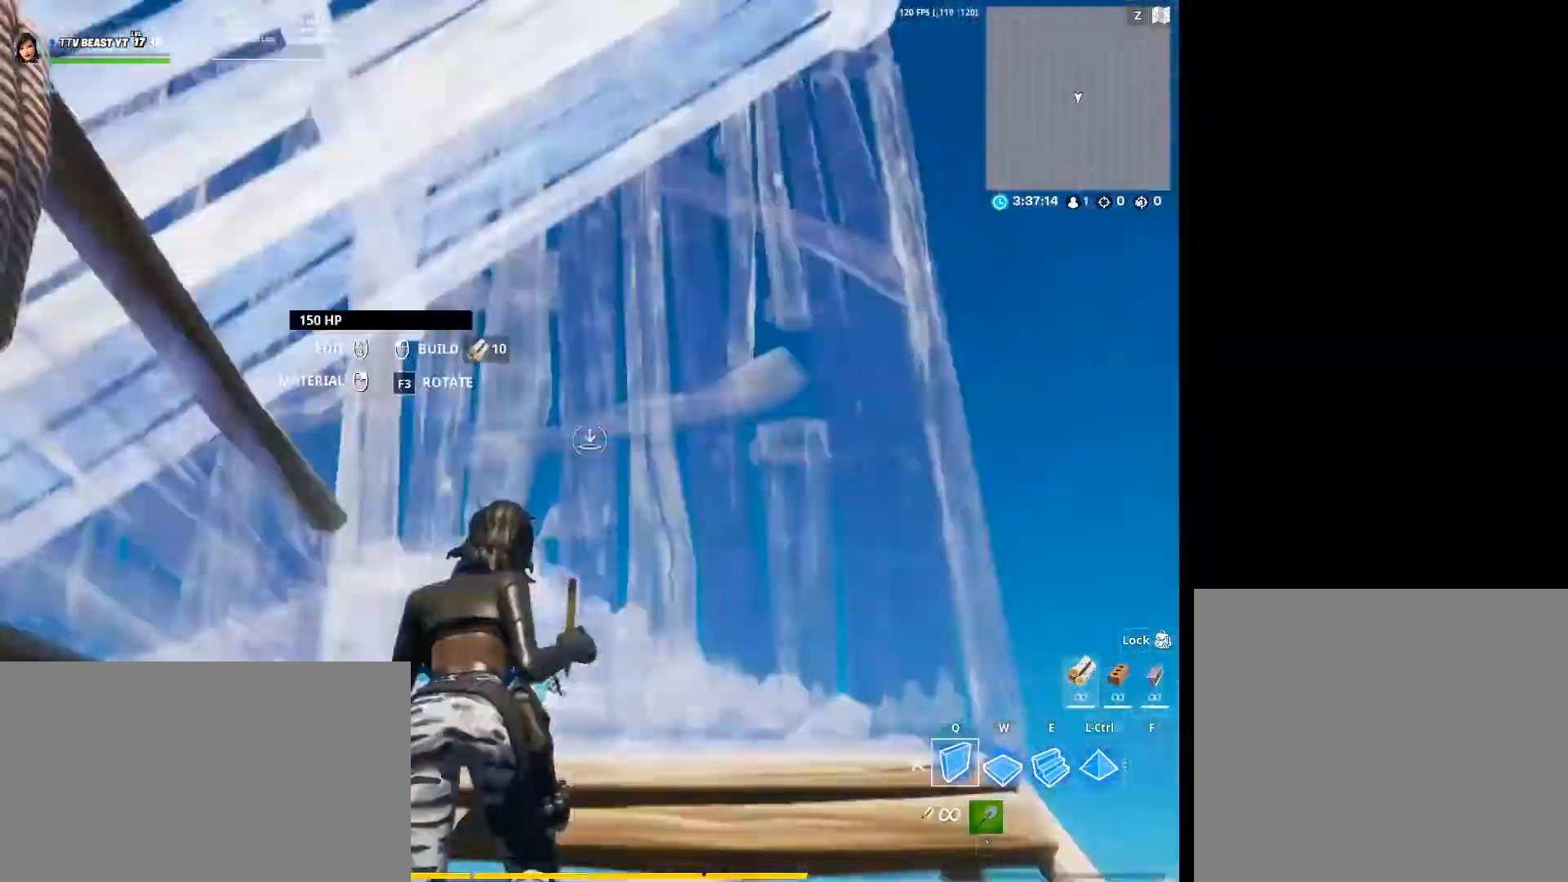
{"keys": [], "mouse": ["left"], "events": [[67, "mouse_left", "down"], [100, "q", "up"], [100, "r", "down"], [133, "mouse_left", "up"], [133, "r", "up"], [300, "mouse_left", "down"]]}
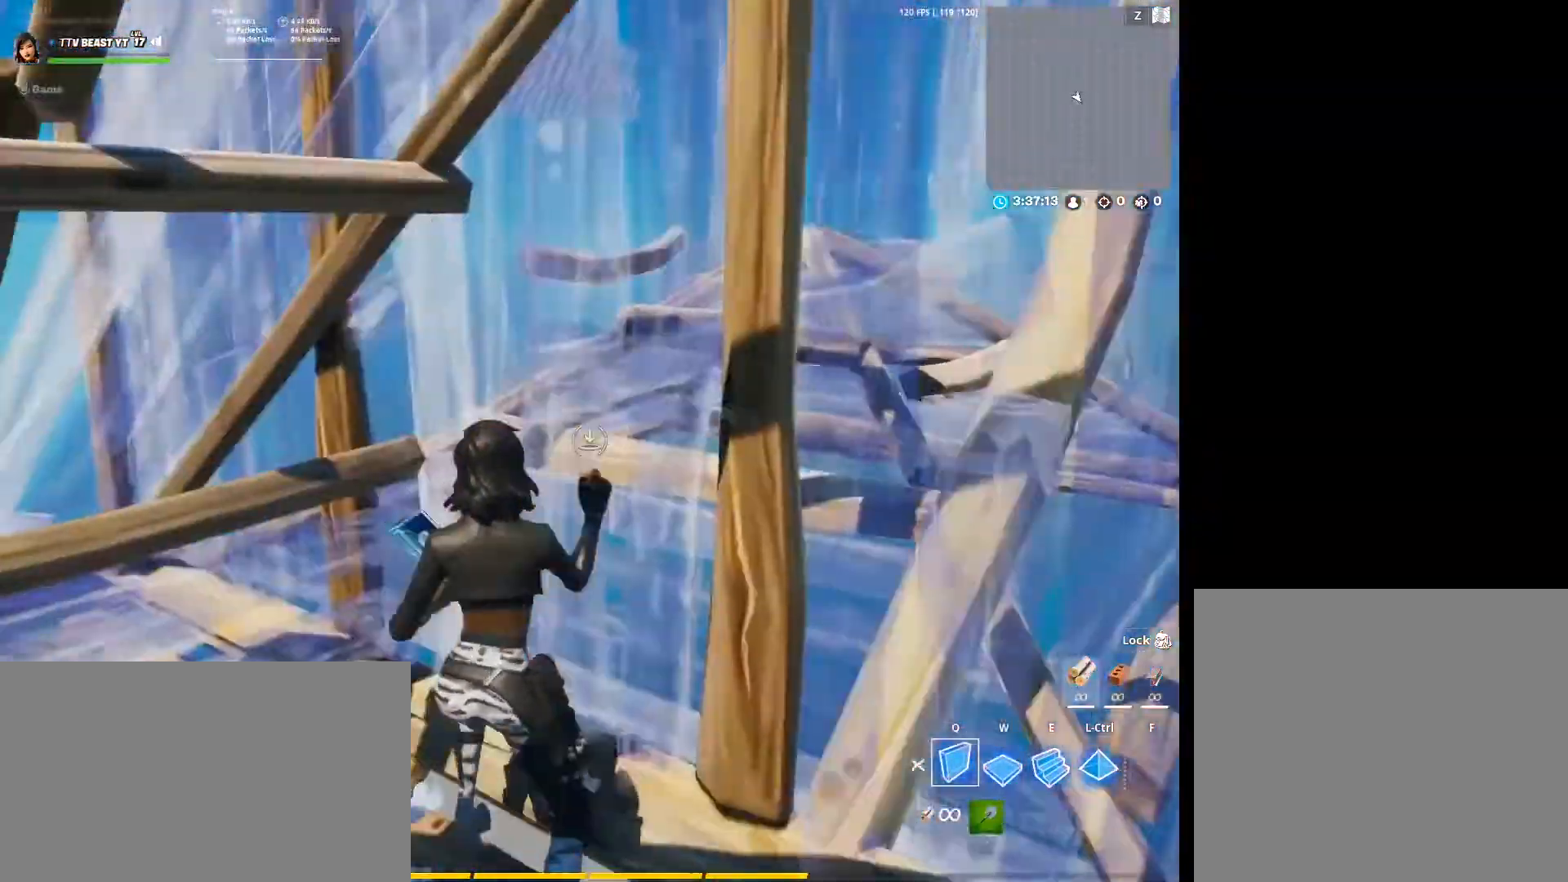
{"keys": [], "mouse": [], "events": [[100, "mouse_left", "up"]]}
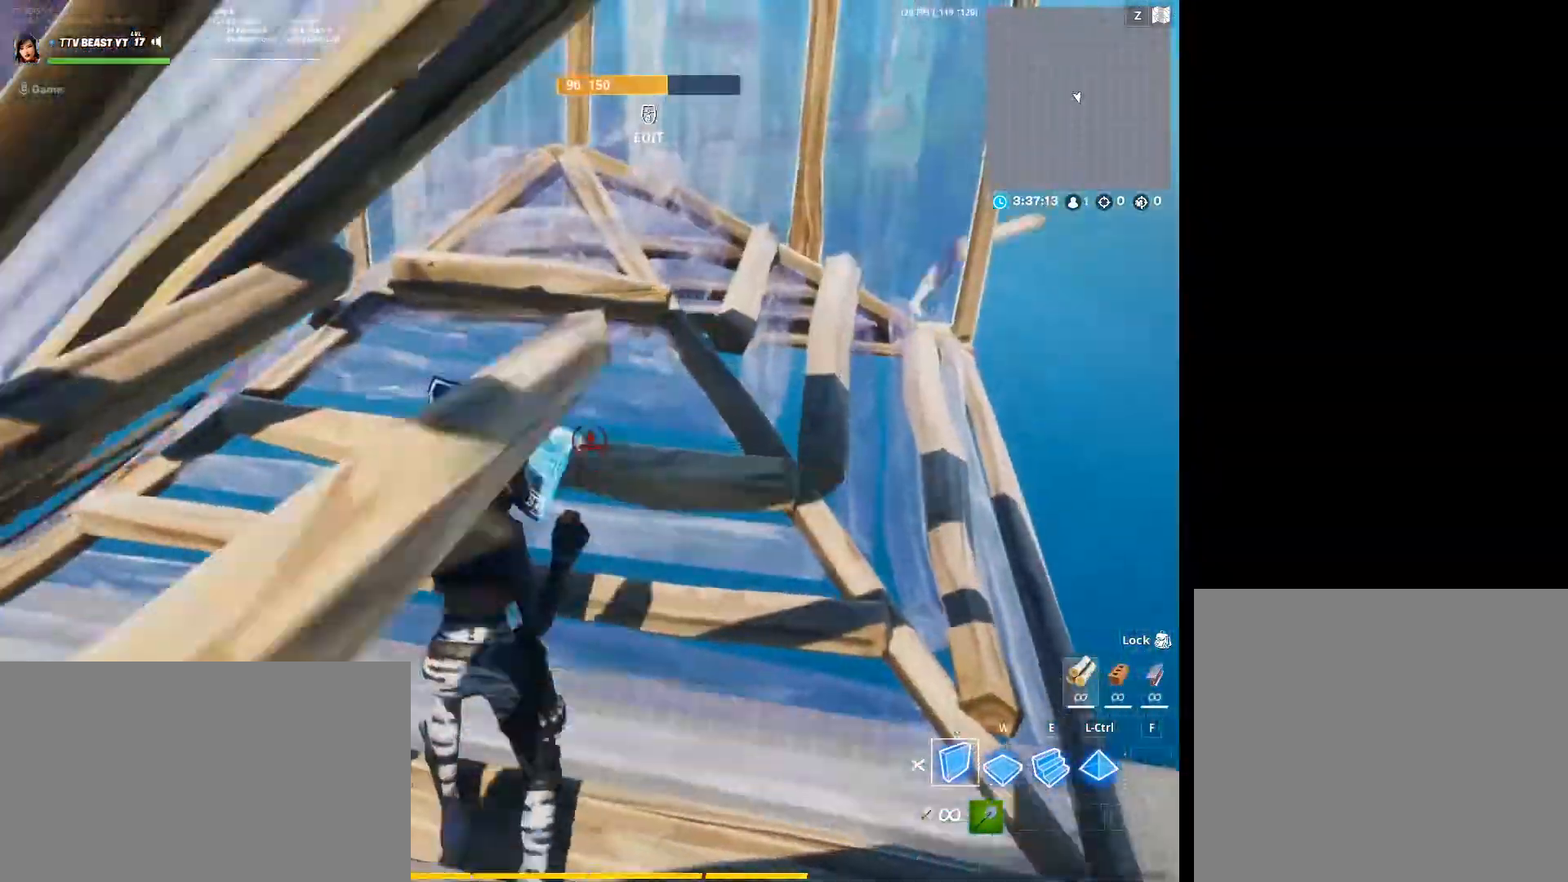
{"keys": ["r"], "mouse": [], "events": [[500, "r", "down"]]}
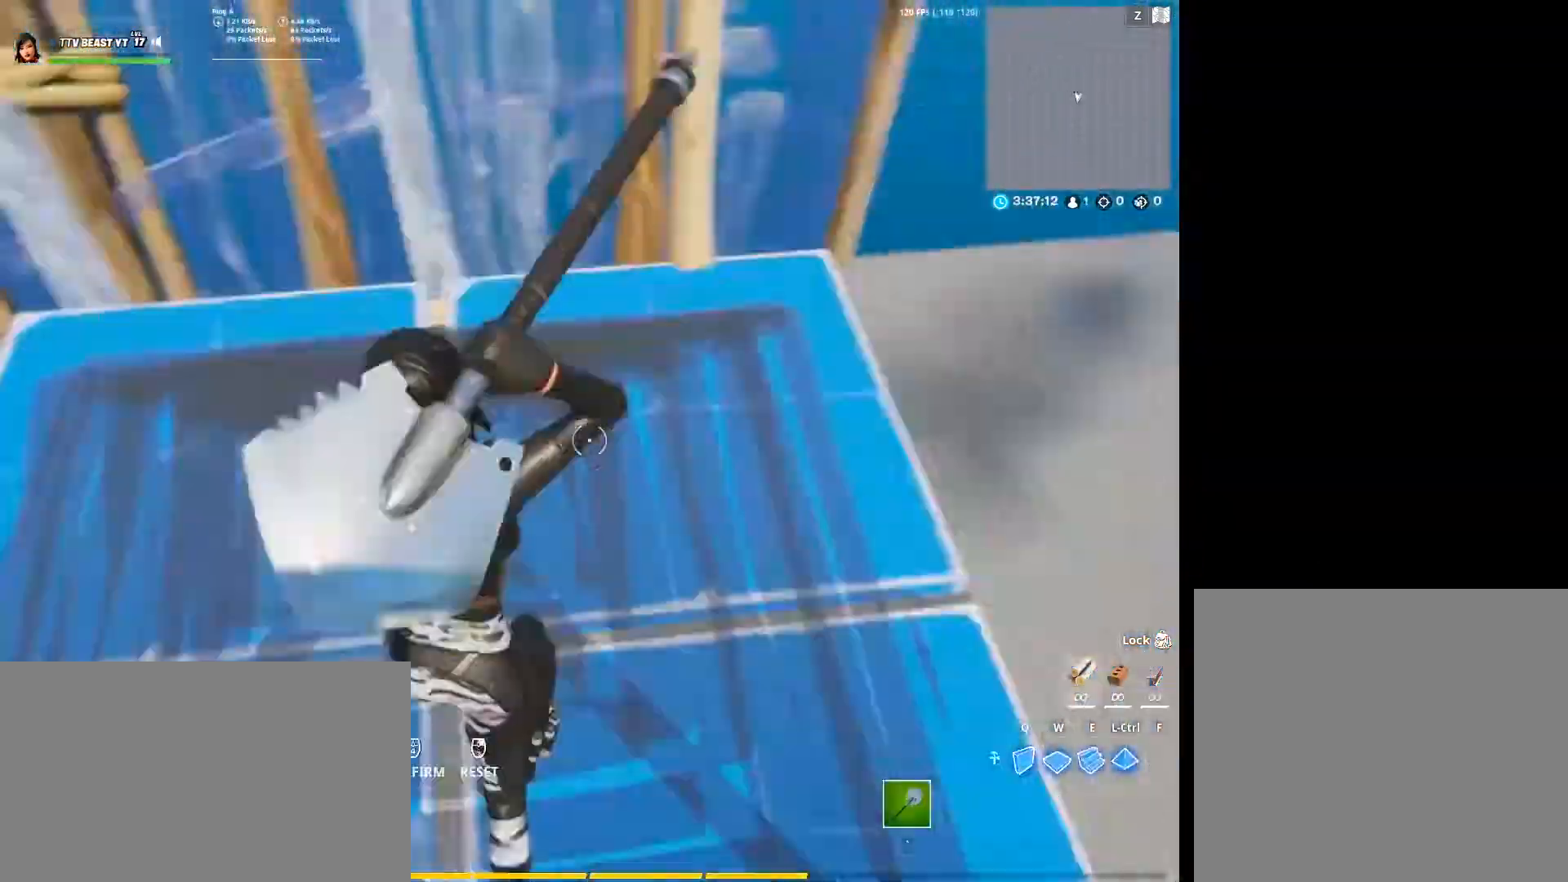
{"keys": [], "mouse": ["left"], "events": [[67, "mouse_left", "down"], [100, "r", "up"], [233, "e", "down"], [233, "mouse_left", "up"], [333, "mouse_left", "down"], [367, "e", "up"]]}
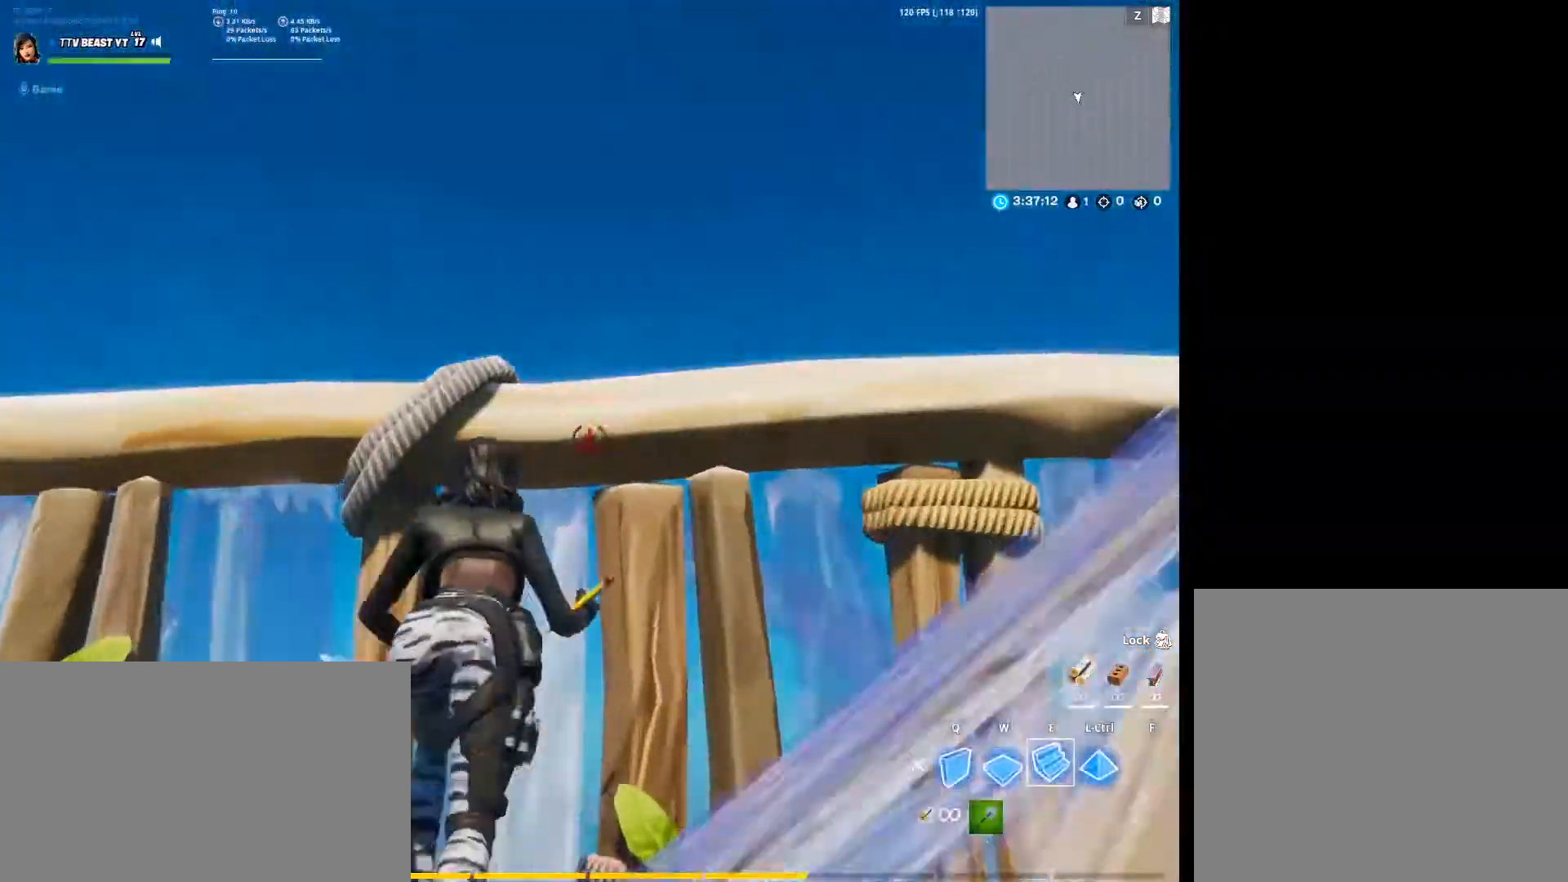
{"keys": ["space"], "mouse": [], "events": [[100, "mouse_left", "up"], [500, "space", "down"]]}
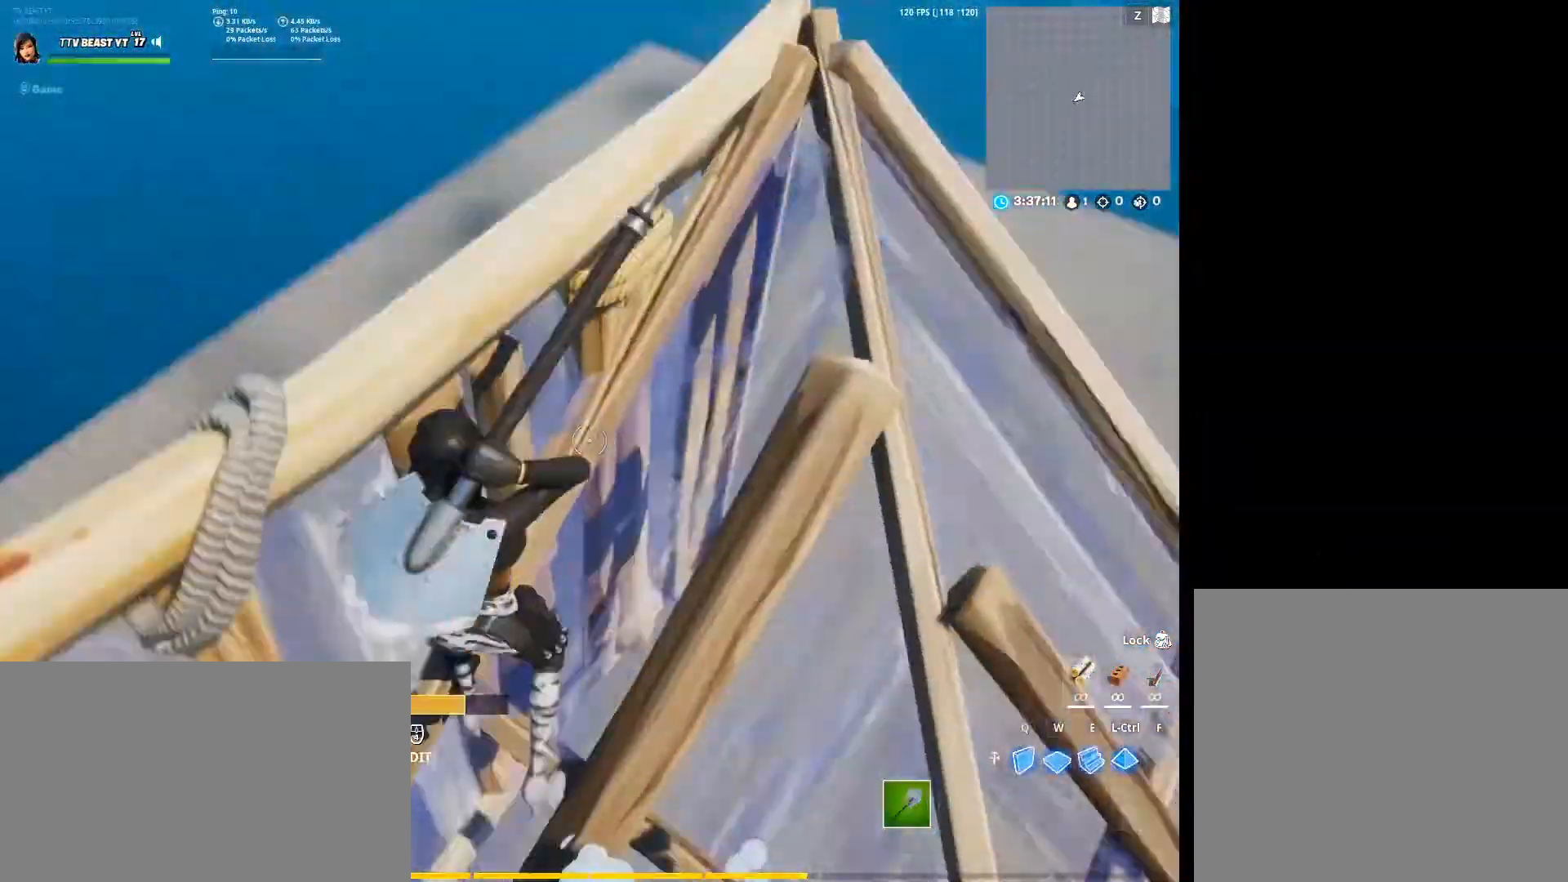
{"keys": ["e"], "mouse": ["left"], "events": [[100, "w", "down"], [167, "mouse_left", "down"], [167, "space", "up"], [333, "w", "up"], [467, "e", "down"]]}
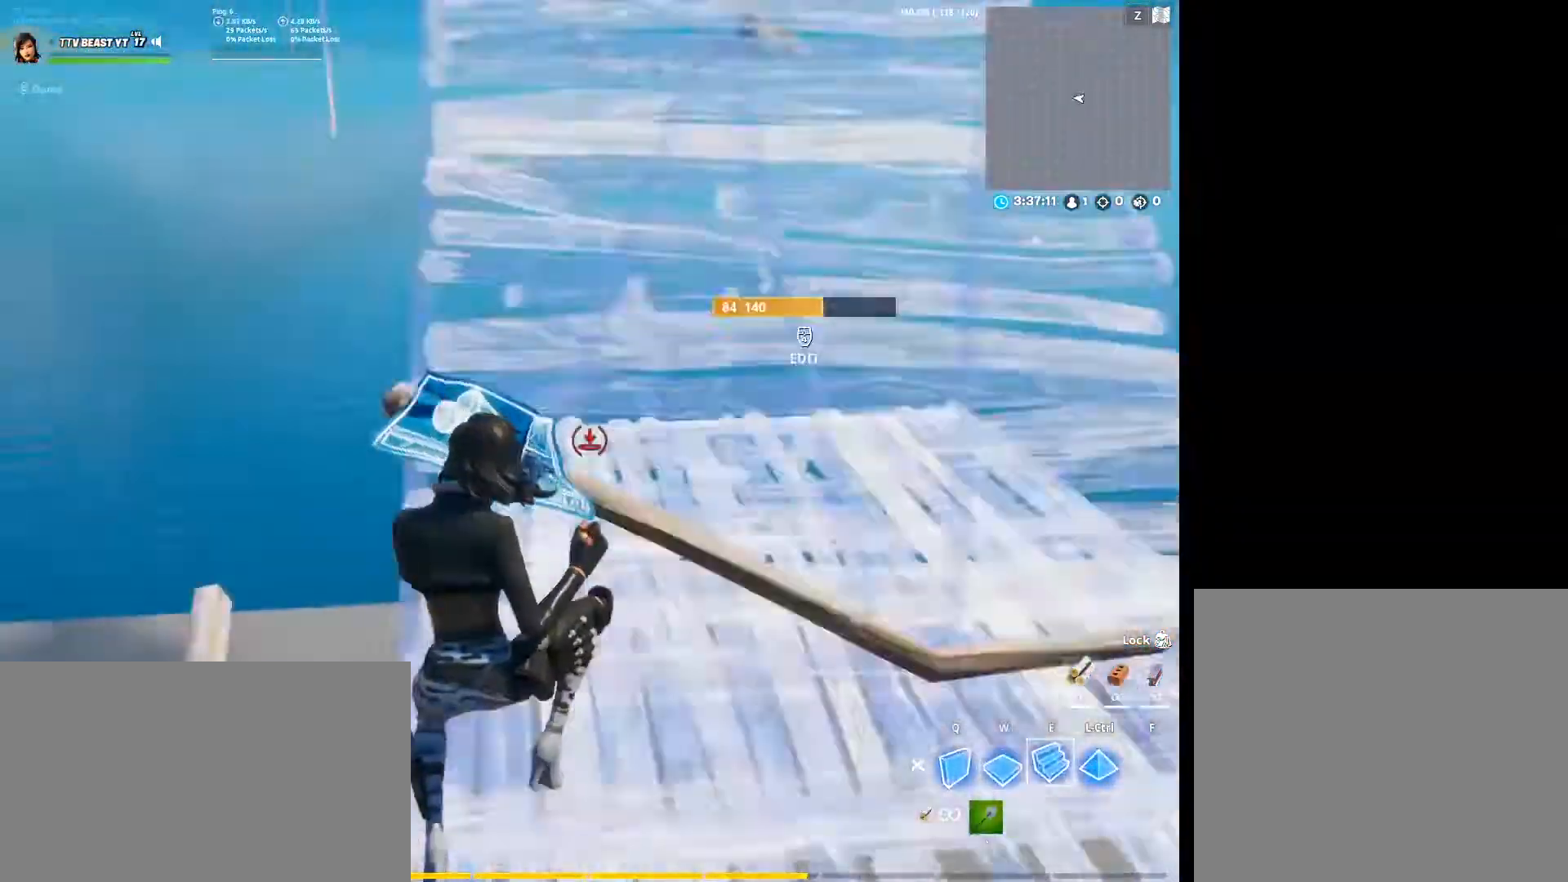
{"keys": [], "mouse": ["left"], "events": [[67, "e", "up"], [100, "mouse_left", "up"], [200, "q", "down"], [300, "mouse_left", "down"], [367, "q", "up"]]}
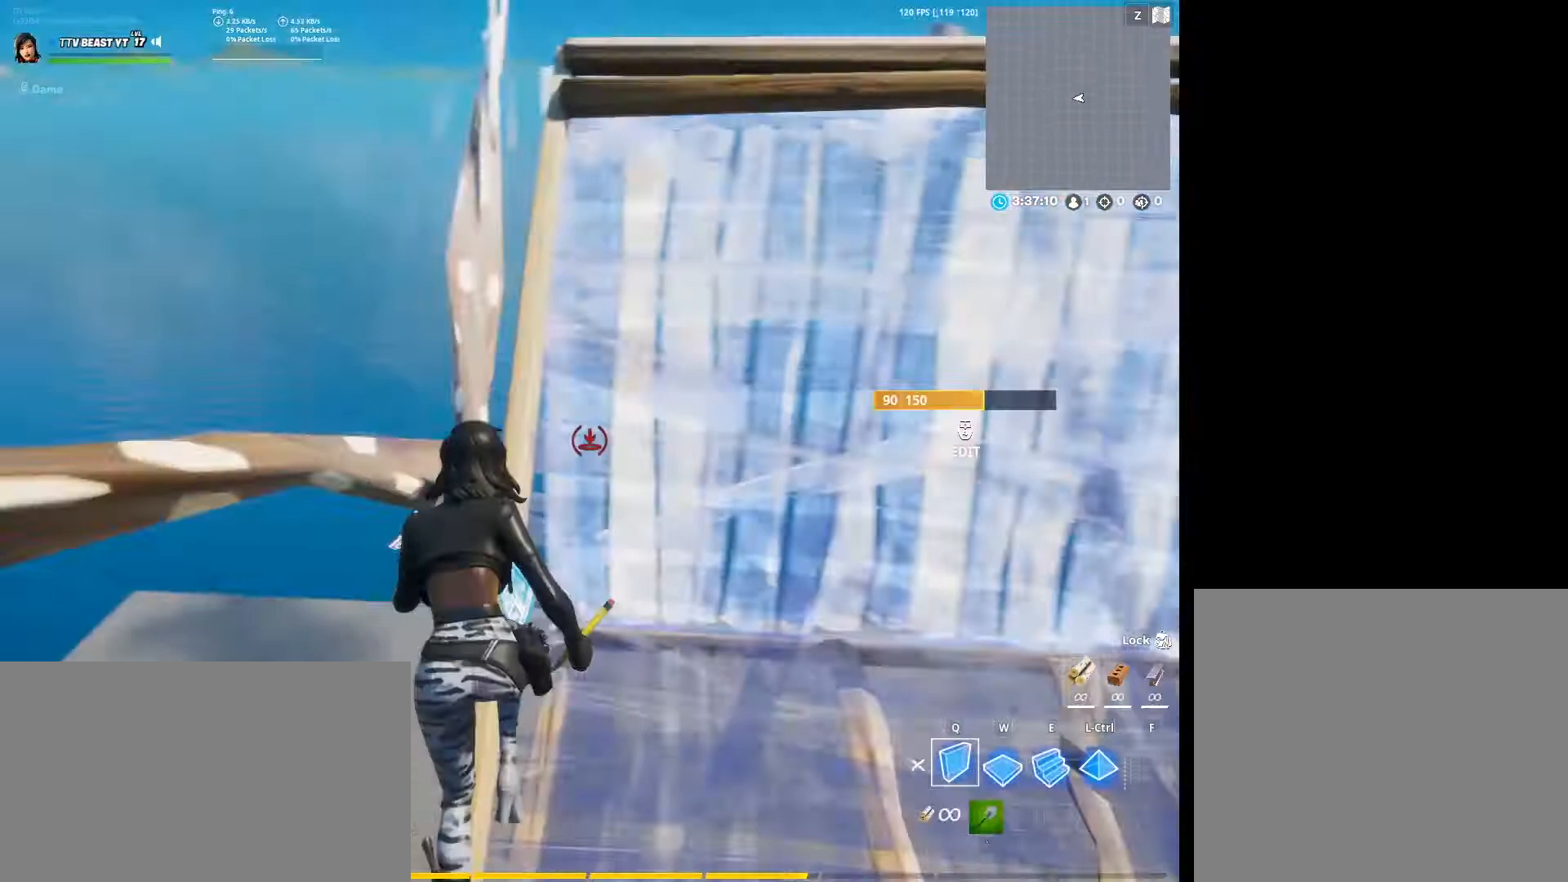
{"keys": ["e", "space", "w"], "mouse": ["left"], "events": [[300, "space", "down"], [400, "w", "down"], [500, "e", "down"]]}
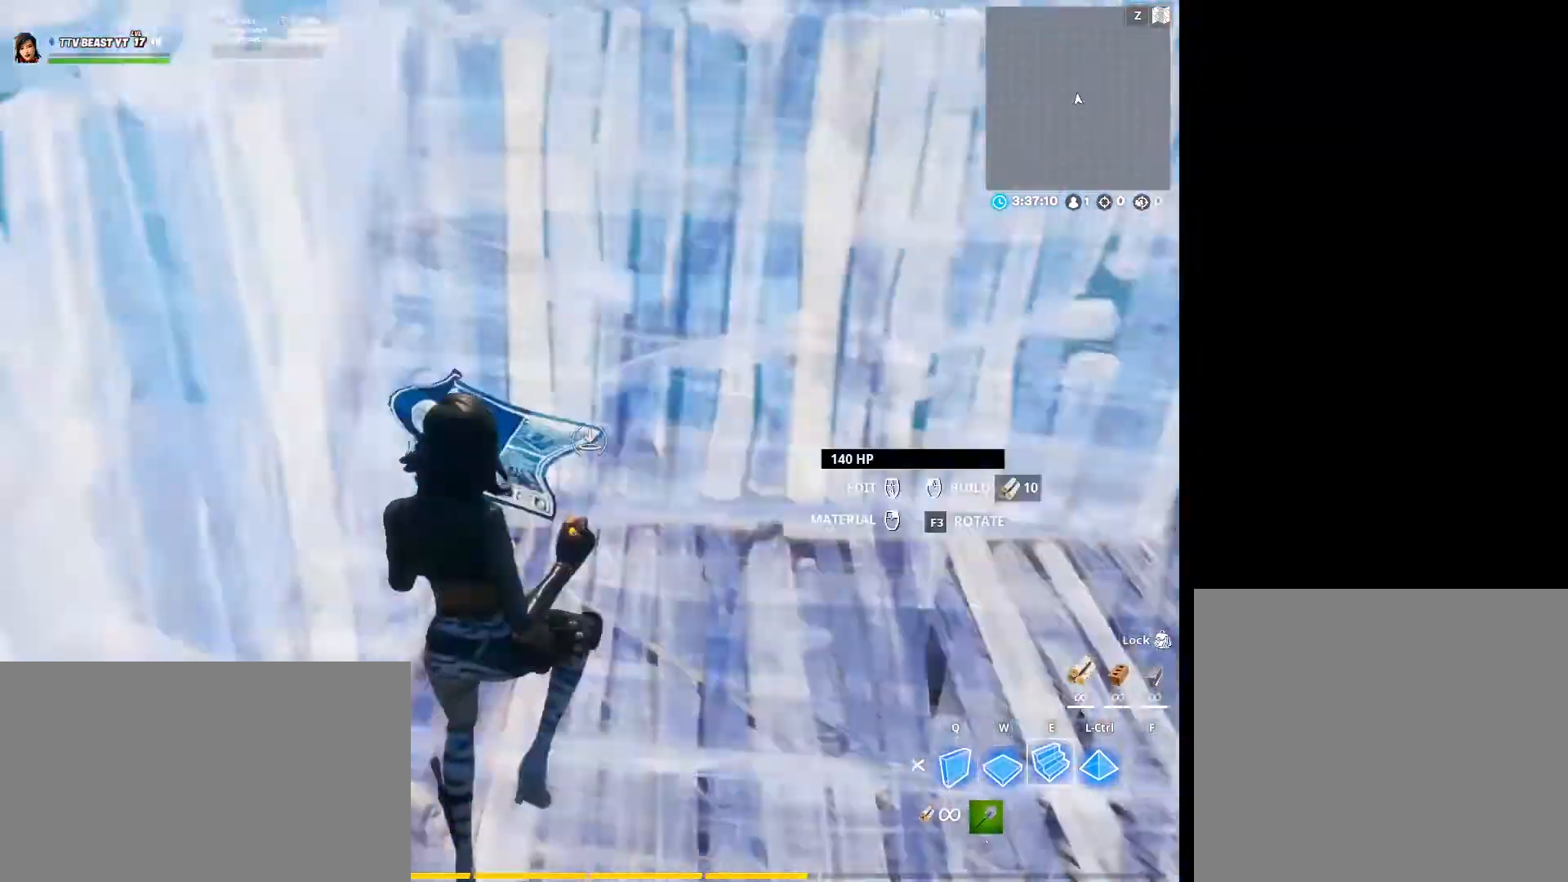
{"keys": ["d"], "mouse": [], "events": [[33, "space", "up"], [33, "w", "up"], [100, "e", "up"], [133, "mouse_left", "up"], [233, "d", "down"]]}
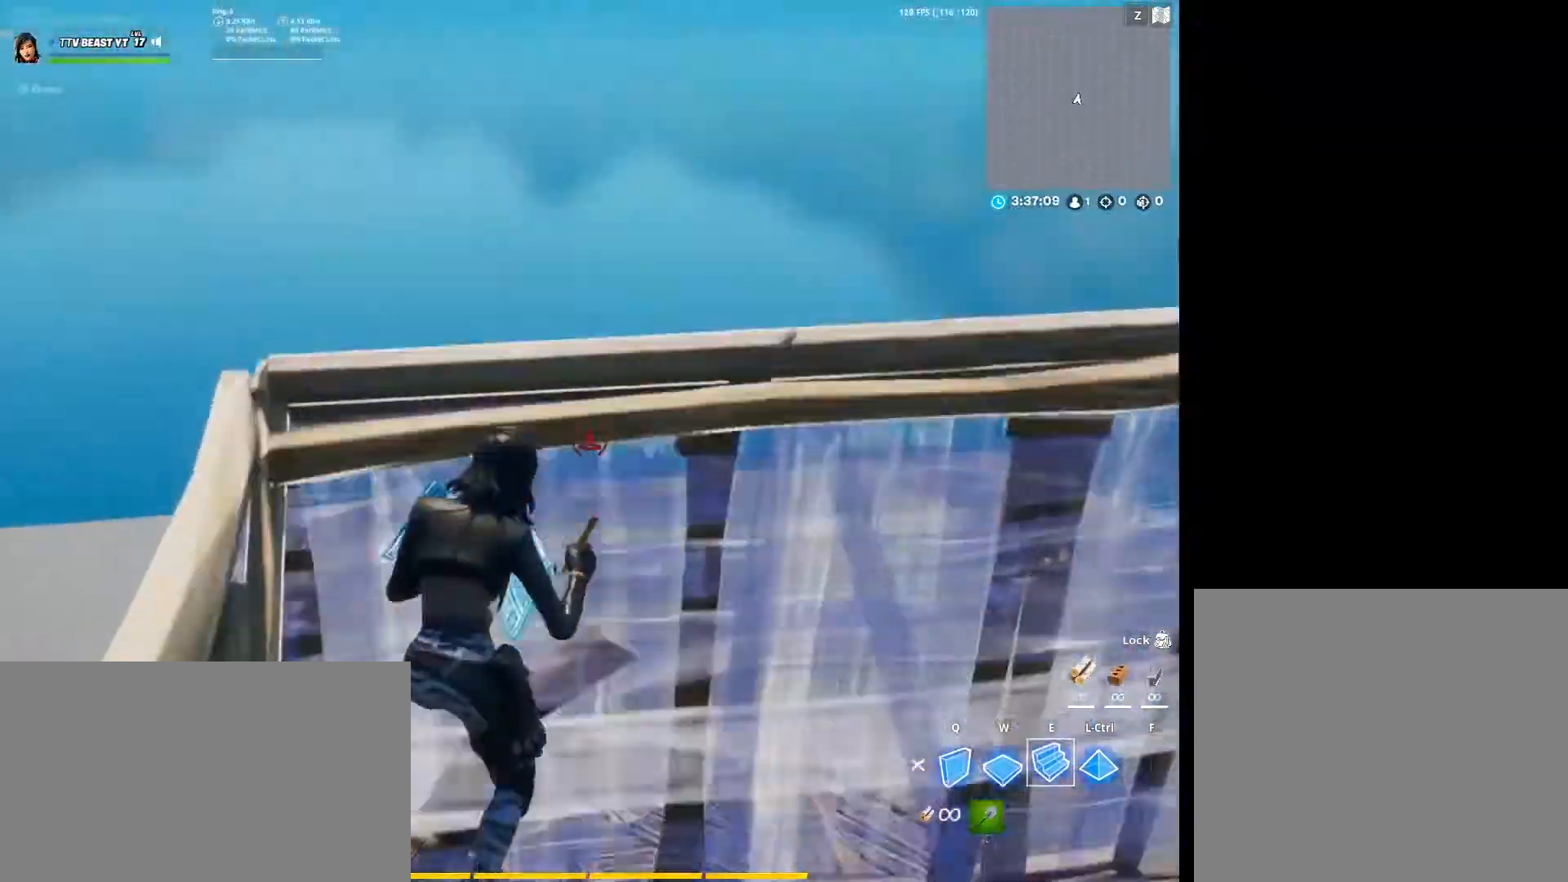
{"keys": [], "mouse": [], "events": [[100, "w", "down"], [200, "mouse_left", "down"], [233, "w", "up"], [300, "ctrl", "down"], [300, "d", "up"], [367, "mouse_left", "up"], [433, "ctrl", "up"]]}
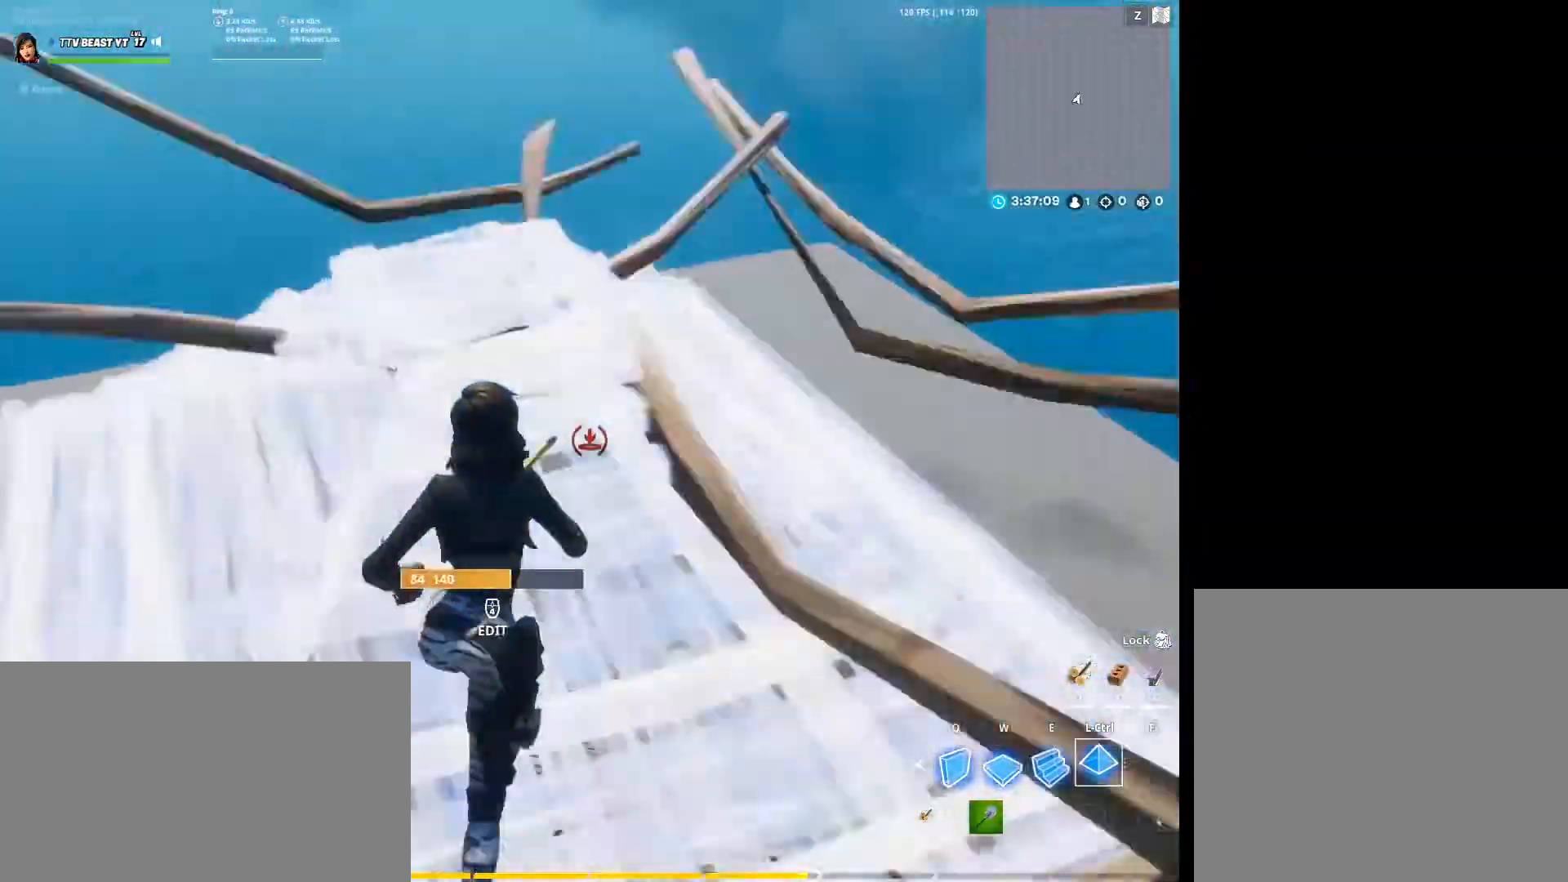
{"keys": [], "mouse": ["left"], "events": [[33, "mouse_left", "down"]]}